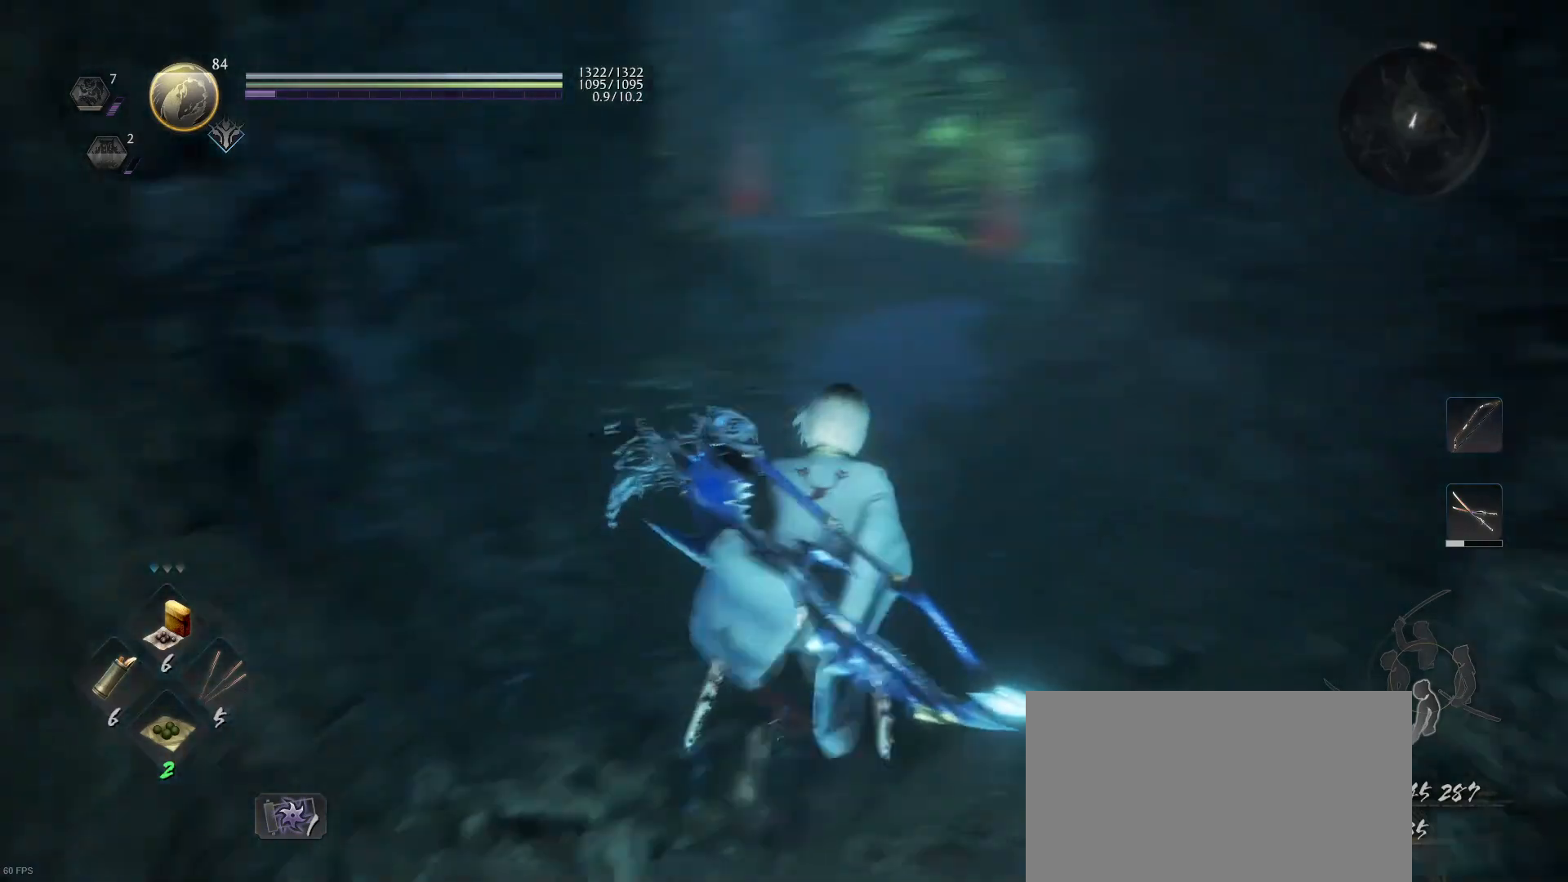
Gameplay with a controller (PlayStation layout); each line is a JSON object with the inputs held at the frame after it. "events" lists button and stick changes between this image and that frame as [ms after this image, input, new state], when the widget could be followed in between.
{"buttons": [], "left_stick": "up", "right_stick": "center", "events": [[33, "right_stick", "center"], [67, "left_stick", "up"]]}
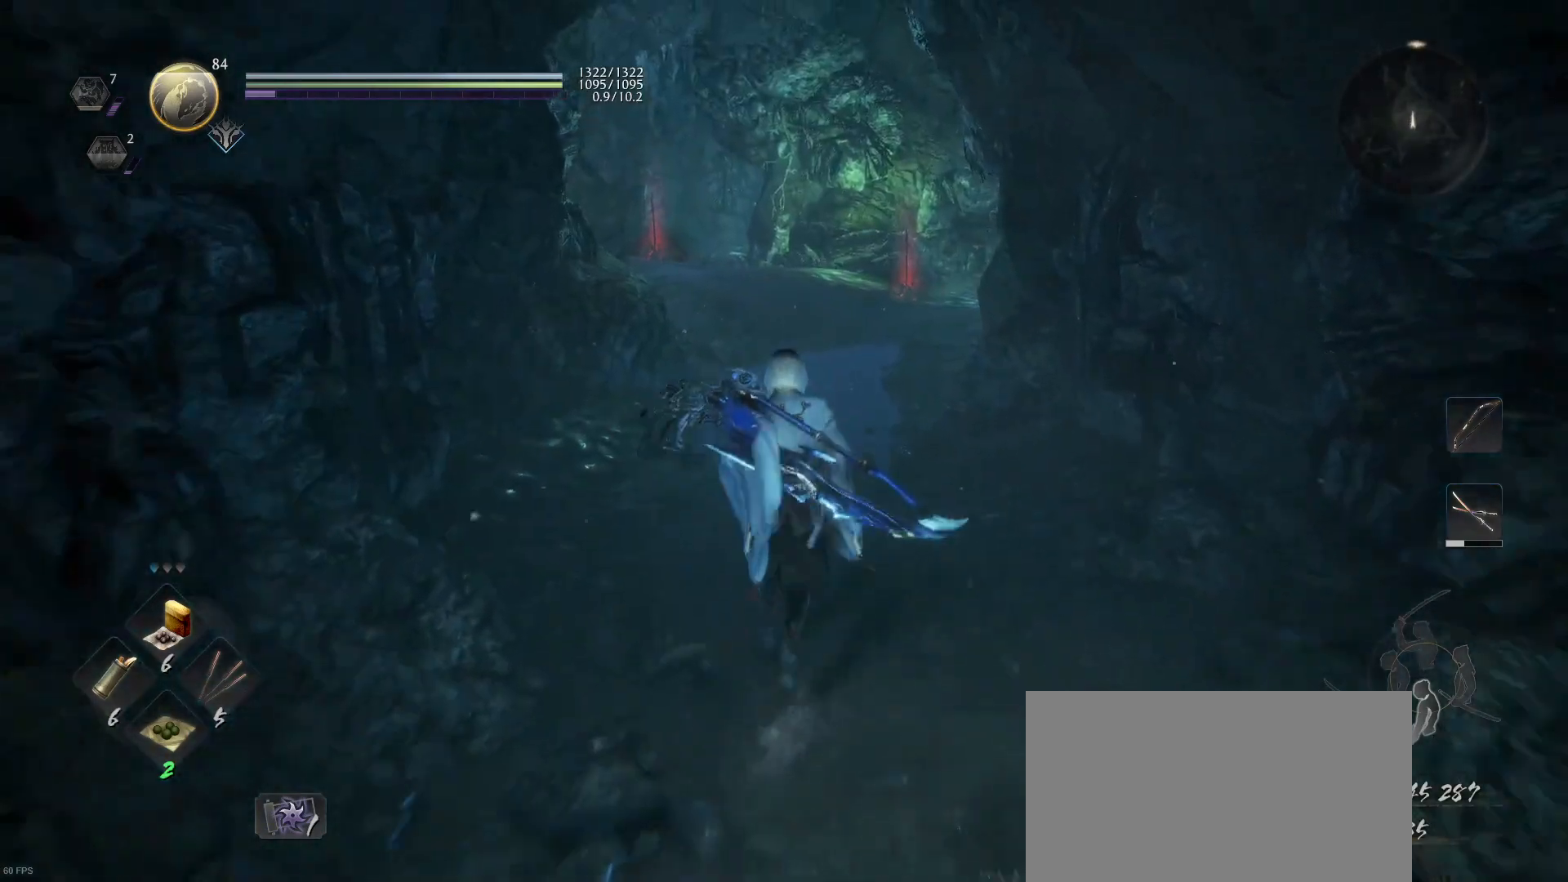
{"buttons": ["R1"], "left_stick": "center", "right_stick": "center", "events": [[100, "left_stick", "center"], [167, "R1", "down"], [367, "DPAD_RIGHT", "down"], [467, "DPAD_RIGHT", "up"]]}
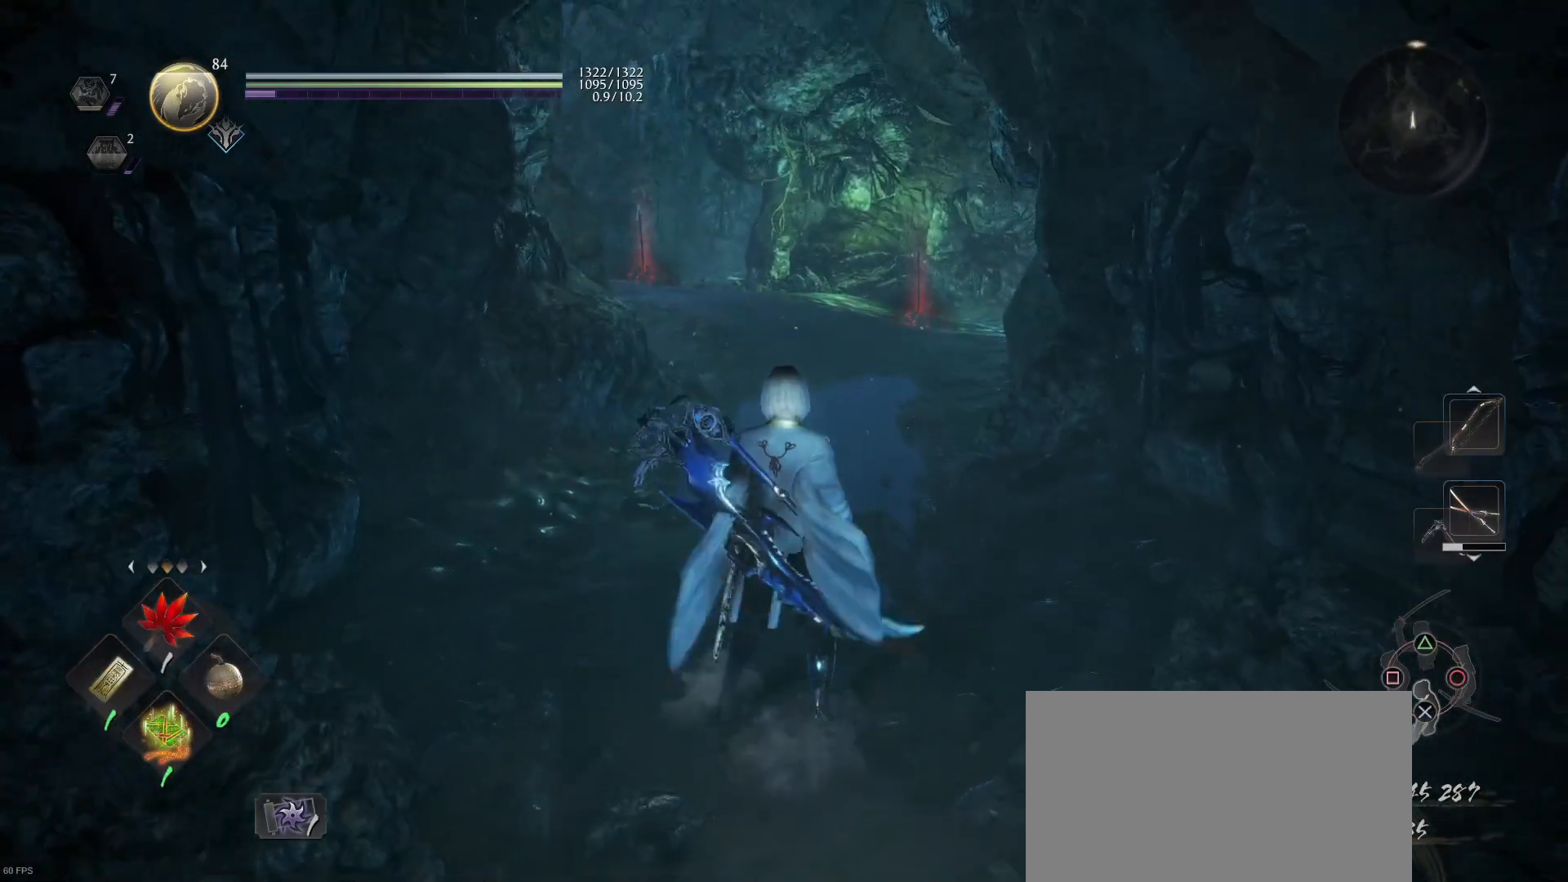
{"buttons": [], "left_stick": "center", "right_stick": "center", "events": [[467, "R1", "up"]]}
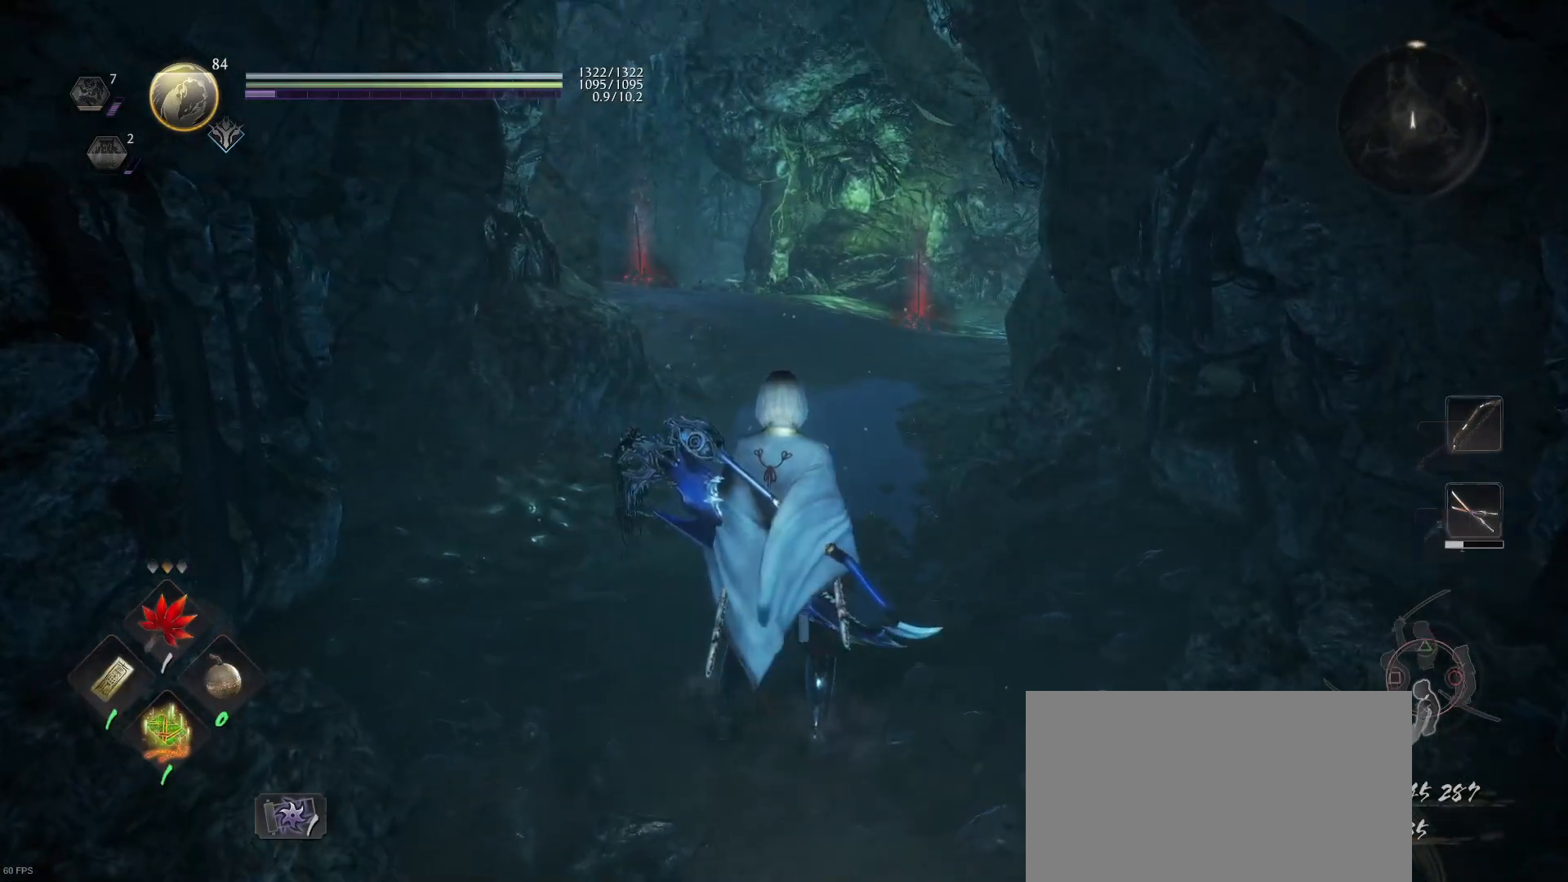
{"buttons": [], "left_stick": "center", "right_stick": "center", "events": [[67, "left_stick", "up"], [200, "right_stick", "right"], [300, "right_stick", "center"], [400, "left_stick", "center"]]}
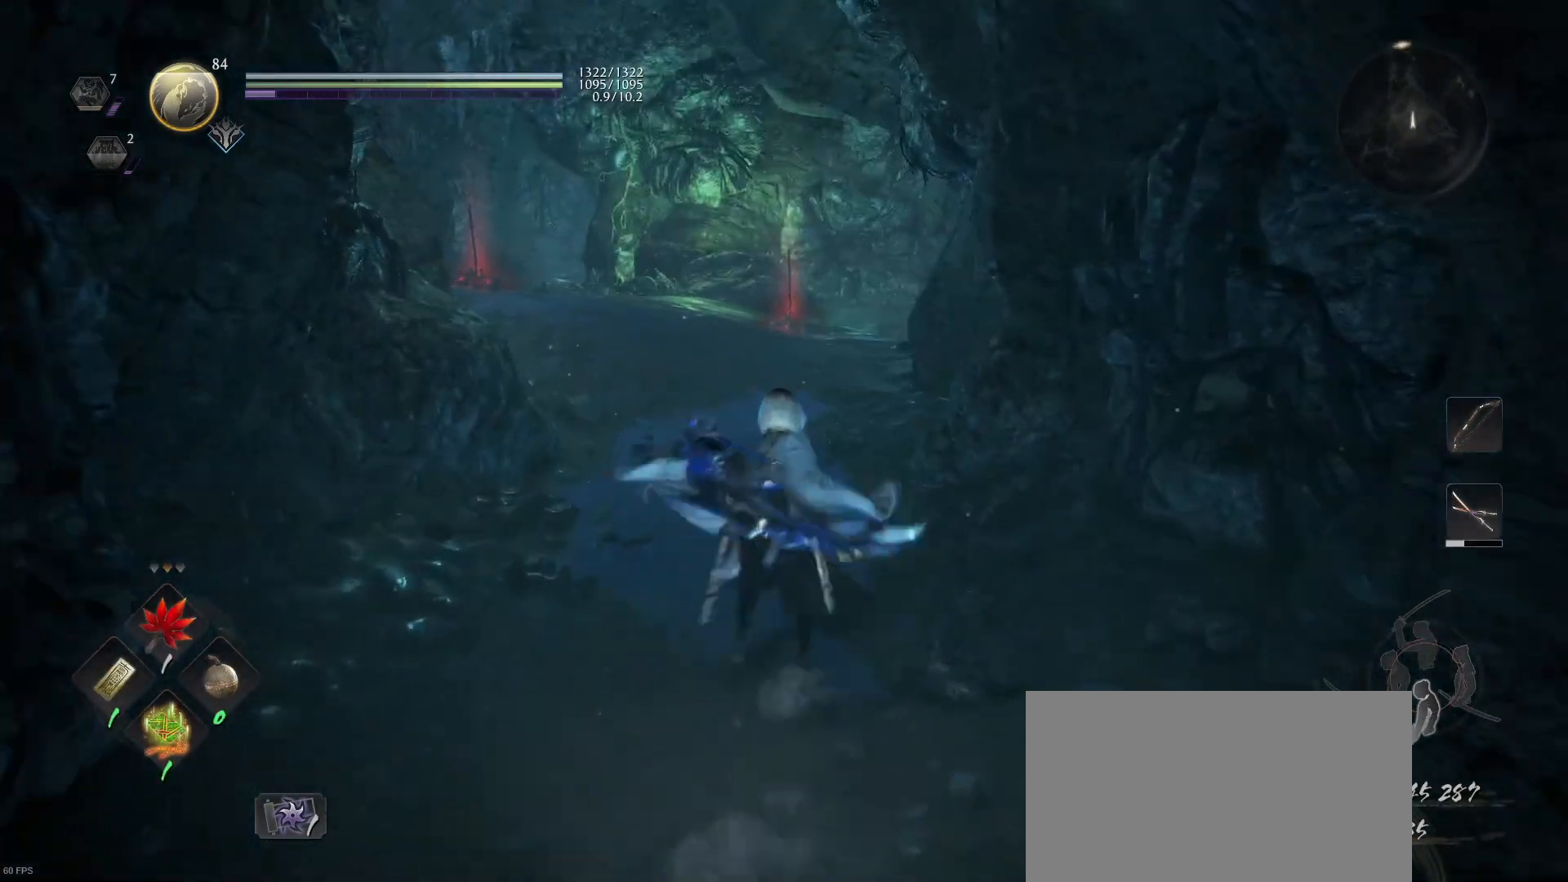
{"buttons": [], "left_stick": "up", "right_stick": "center", "events": [[67, "DPAD_LEFT", "down"], [200, "DPAD_LEFT", "up"], [433, "left_stick", "up"]]}
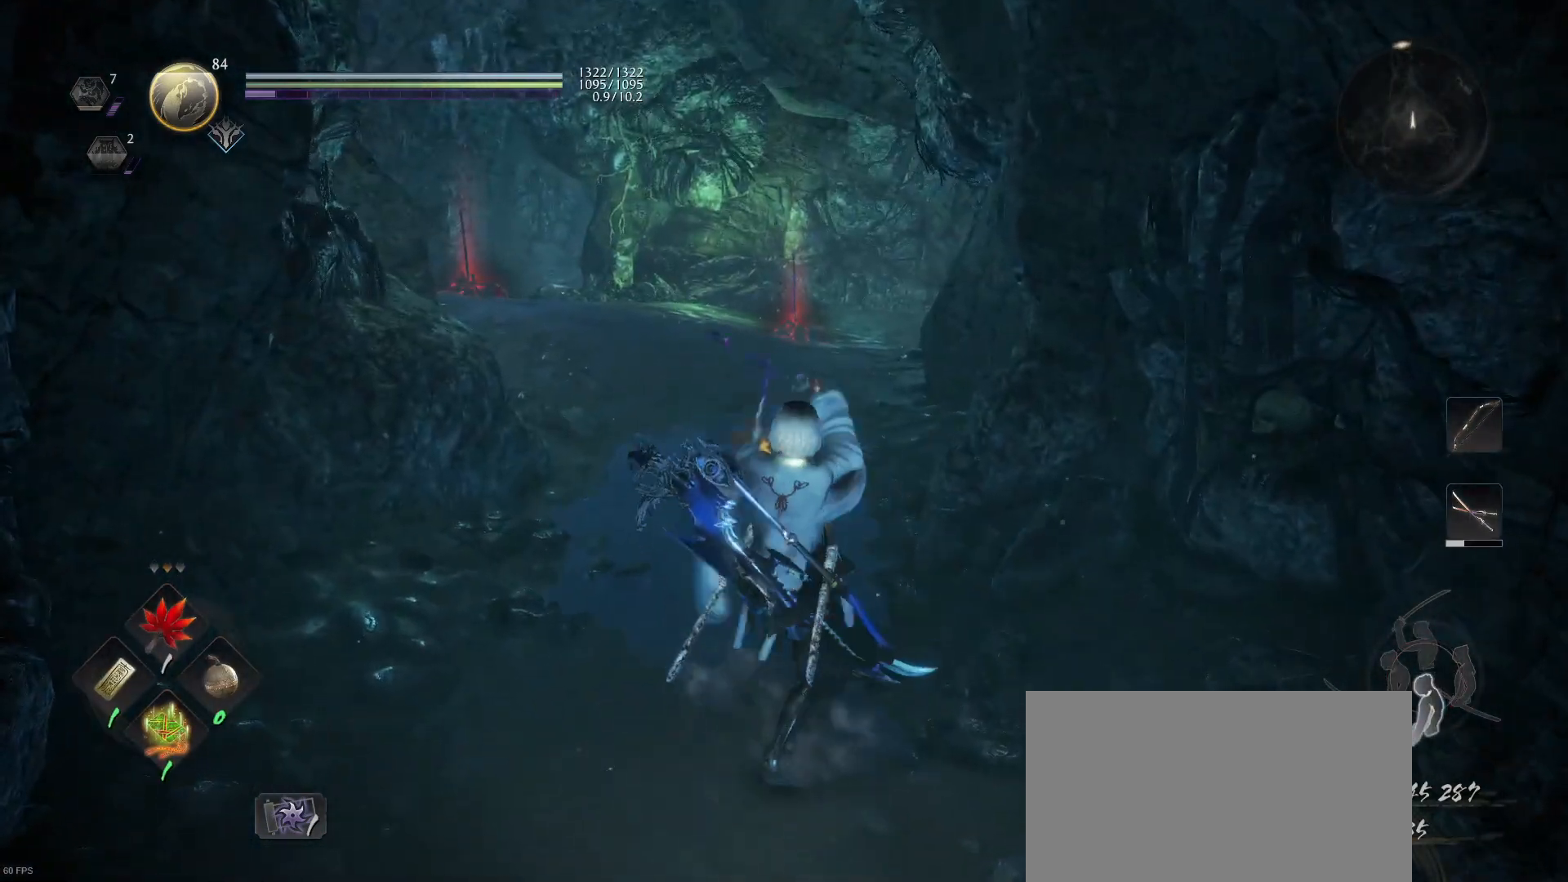
{"buttons": ["SQUARE", "R1"], "left_stick": "up", "right_stick": "center", "events": [[367, "R1", "down"], [467, "SQUARE", "down"]]}
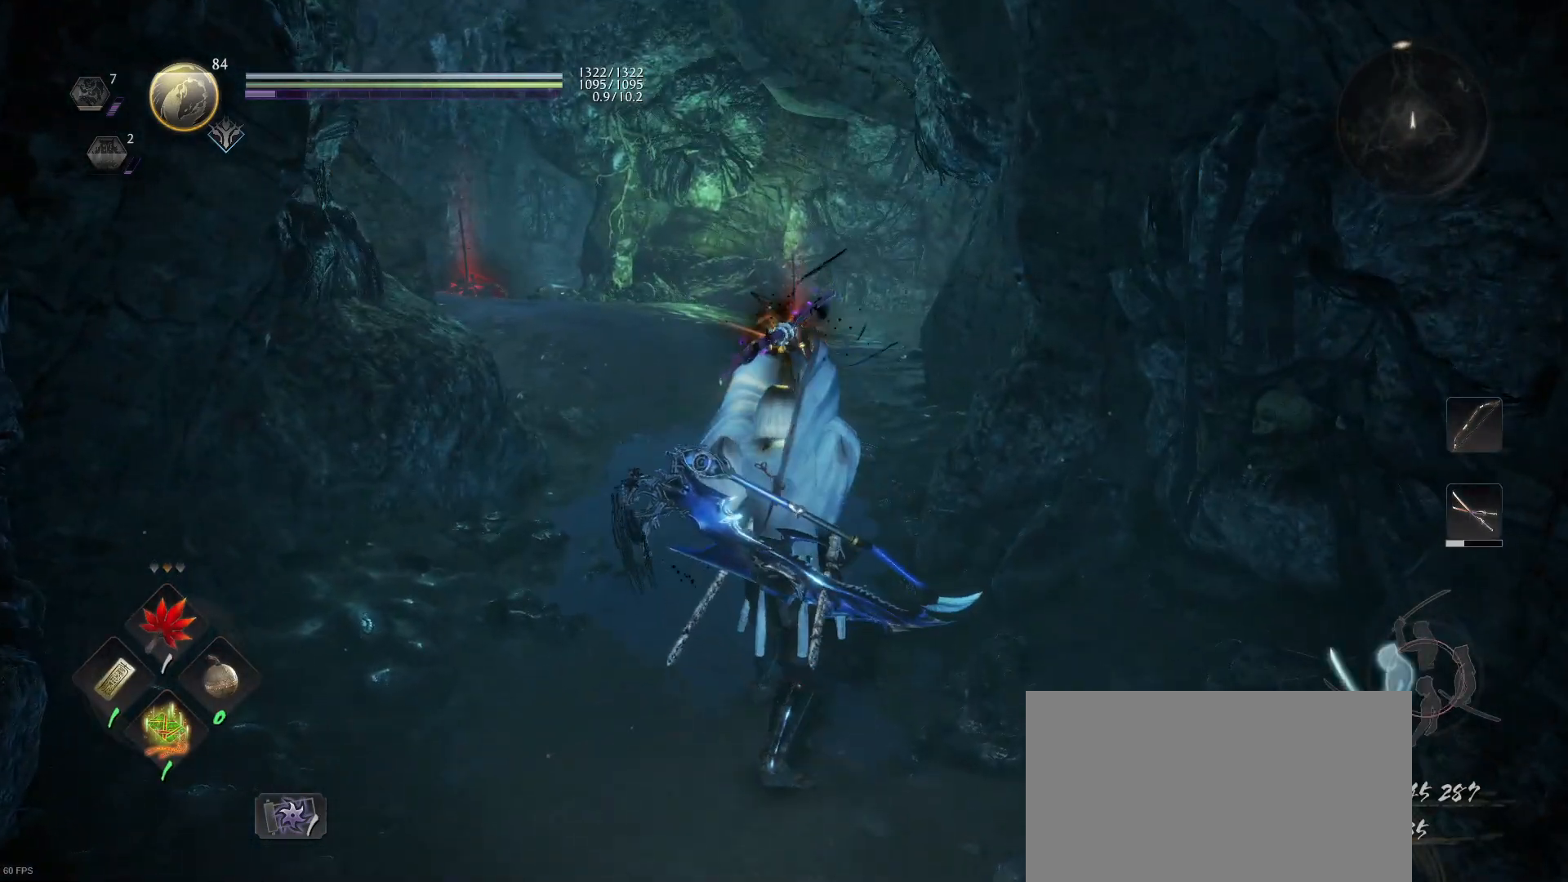
{"buttons": [], "left_stick": "up", "right_stick": "center", "events": [[67, "SQUARE", "up"], [100, "R1", "up"]]}
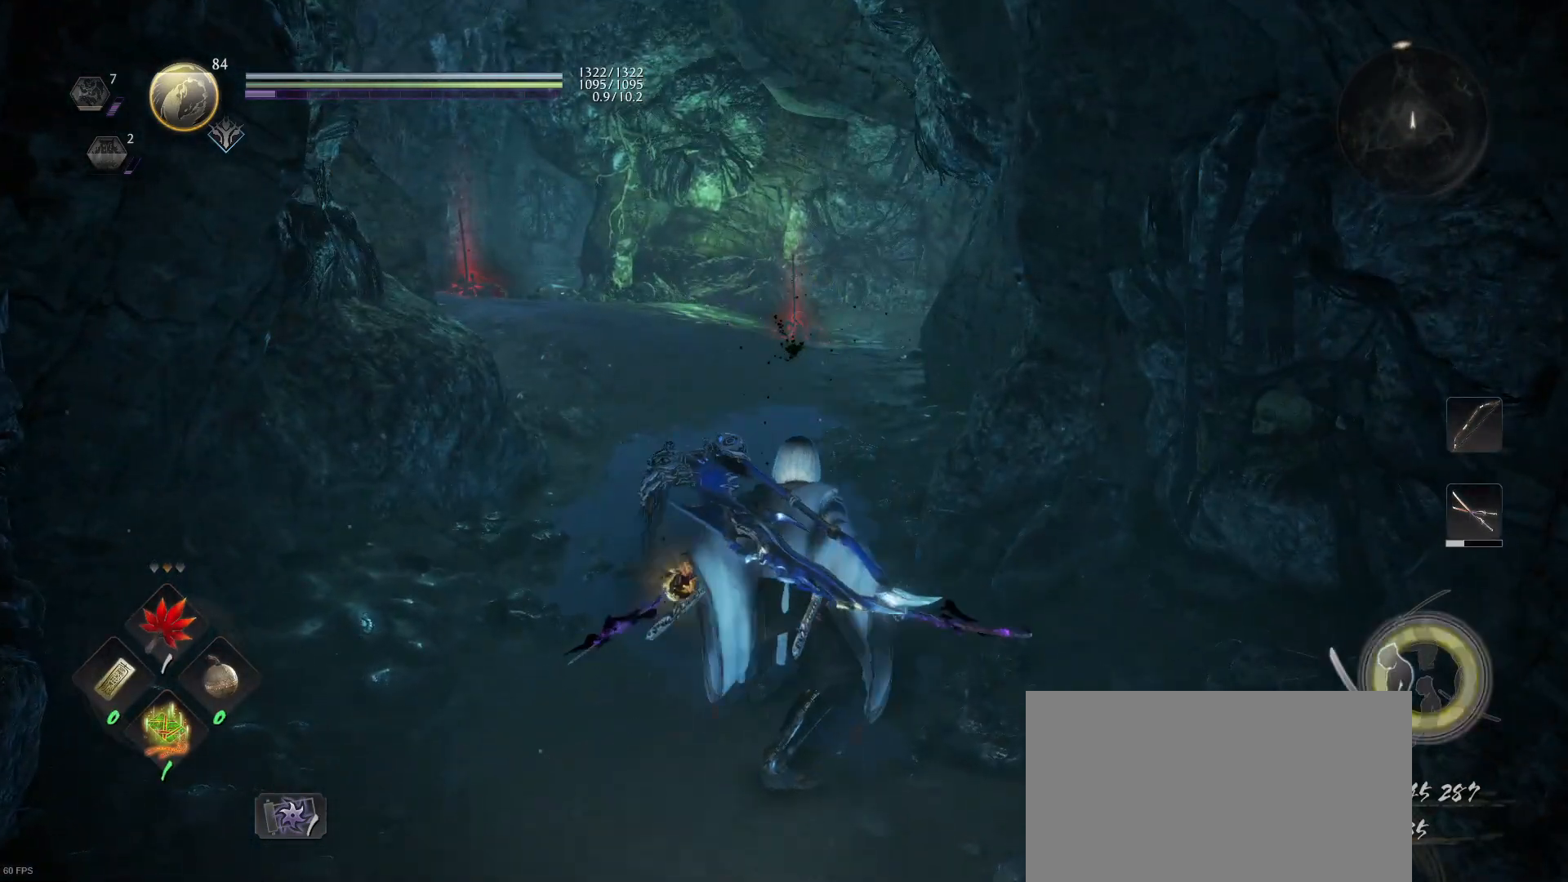
{"buttons": [], "left_stick": "up", "right_stick": "center", "events": [[133, "right_stick", "up-right"], [300, "right_stick", "center"]]}
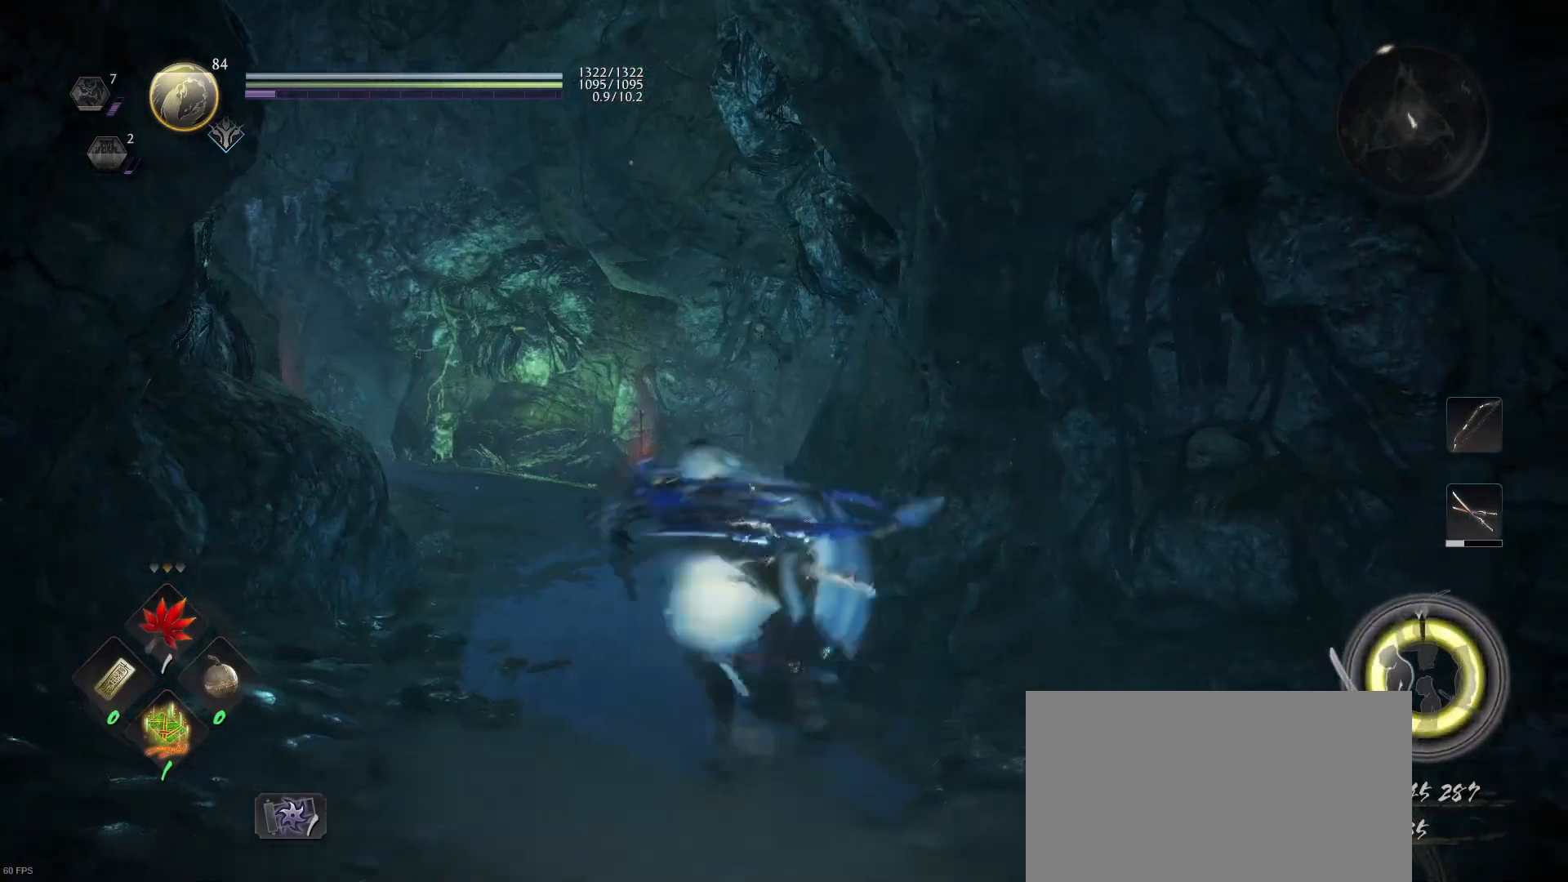
{"buttons": [], "left_stick": "up", "right_stick": "center", "events": [[100, "R1", "down"], [200, "SQUARE", "down"], [233, "SQUARE", "up"], [300, "R1", "up"], [367, "right_stick", "down"], [500, "right_stick", "center"]]}
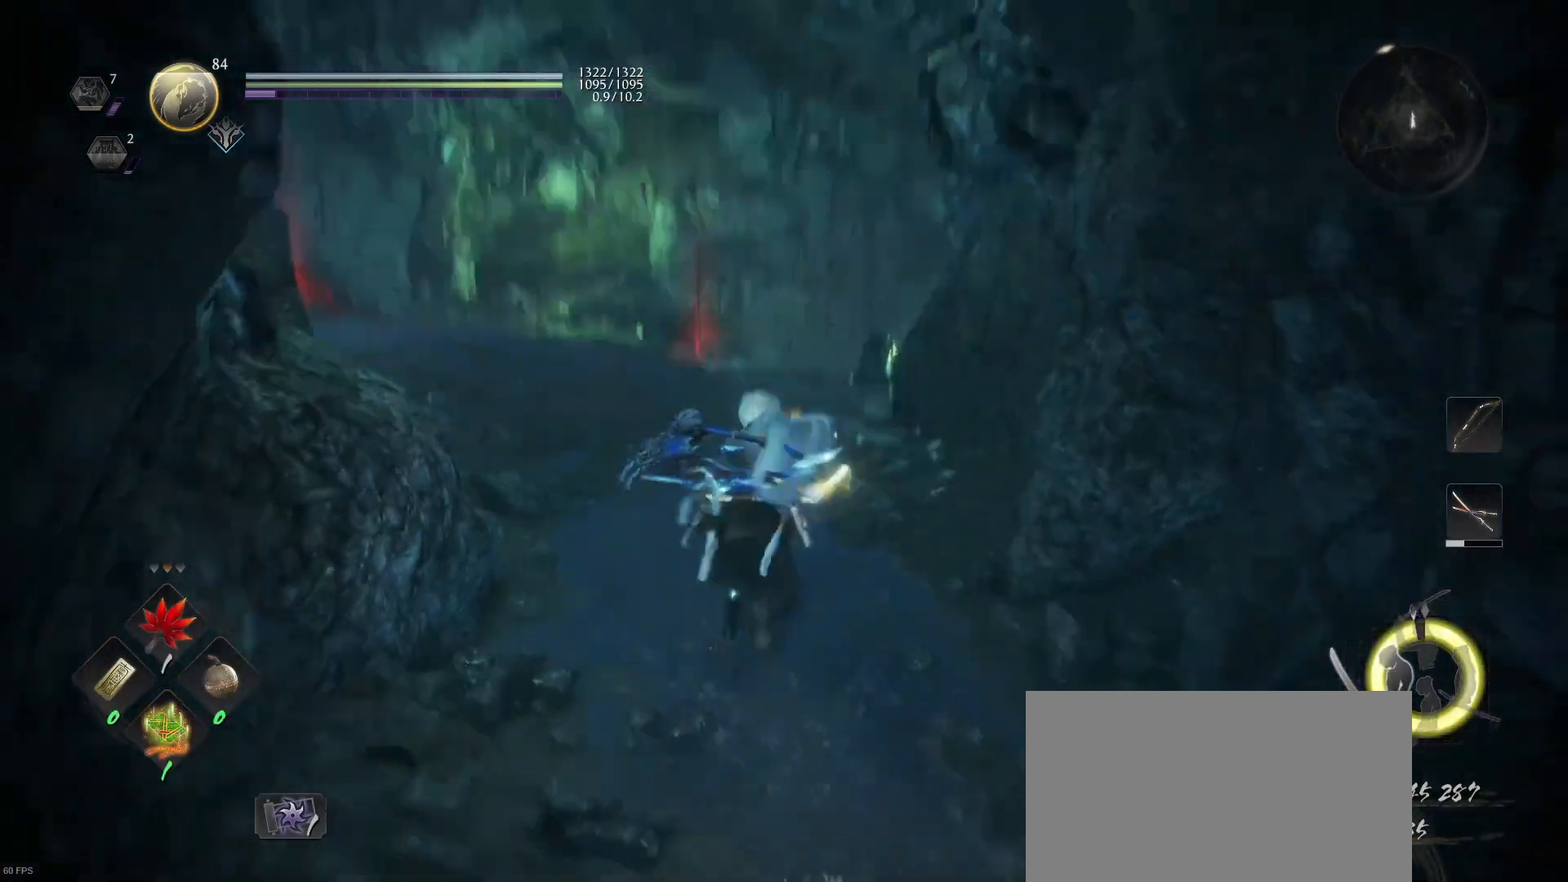
{"buttons": [], "left_stick": "up-left", "right_stick": "right", "events": [[233, "left_stick", "up-left"], [367, "right_stick", "right"]]}
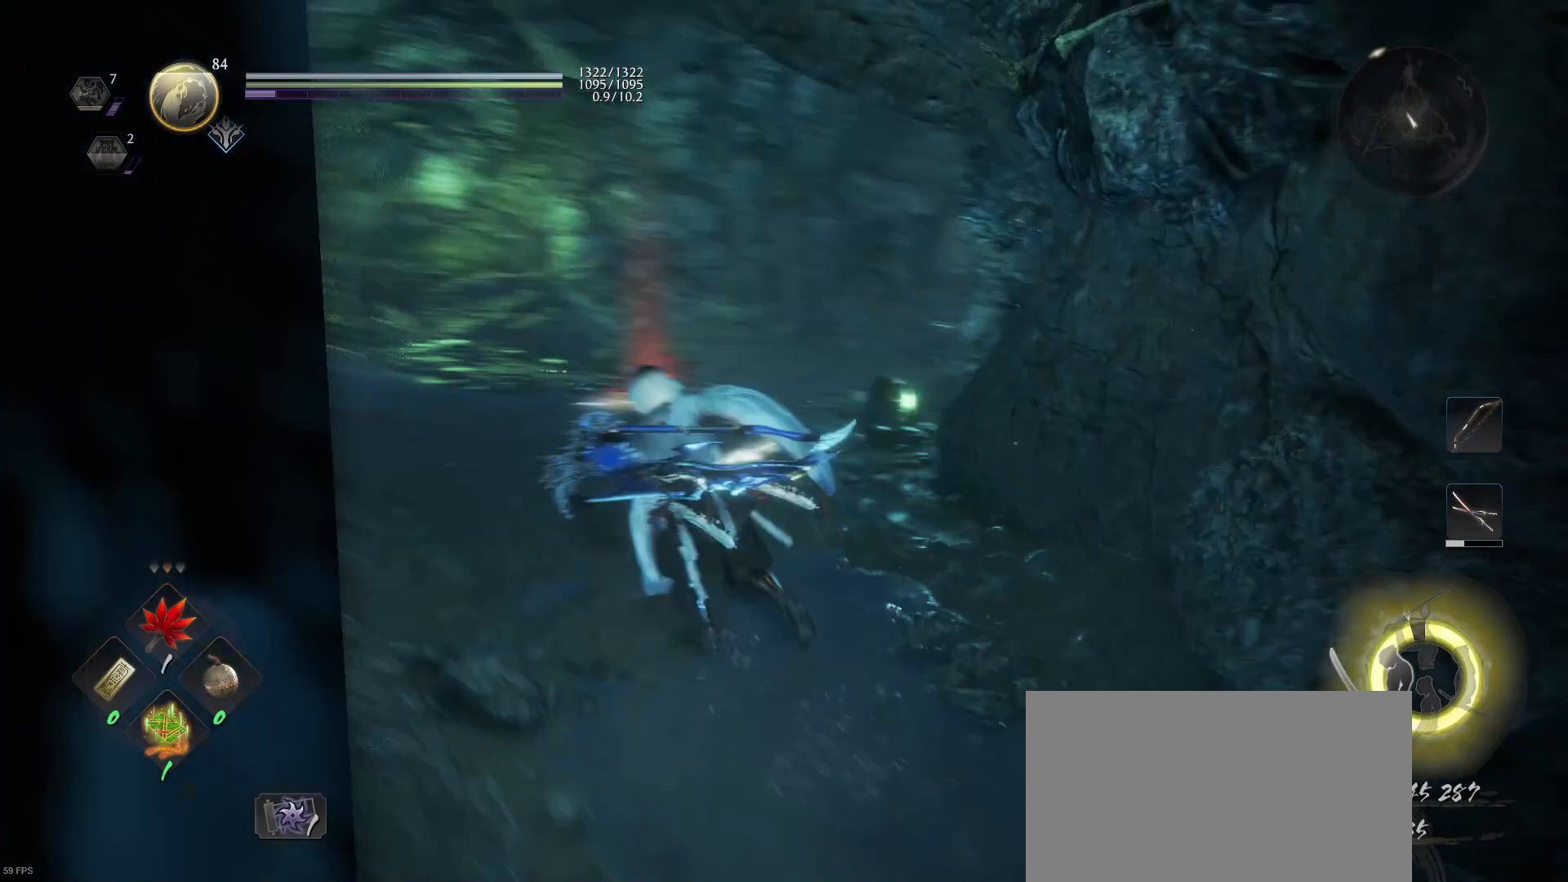
{"buttons": [], "left_stick": "up-left", "right_stick": "center", "events": [[100, "right_stick", "center"], [300, "right_stick", "up-right"], [500, "right_stick", "center"]]}
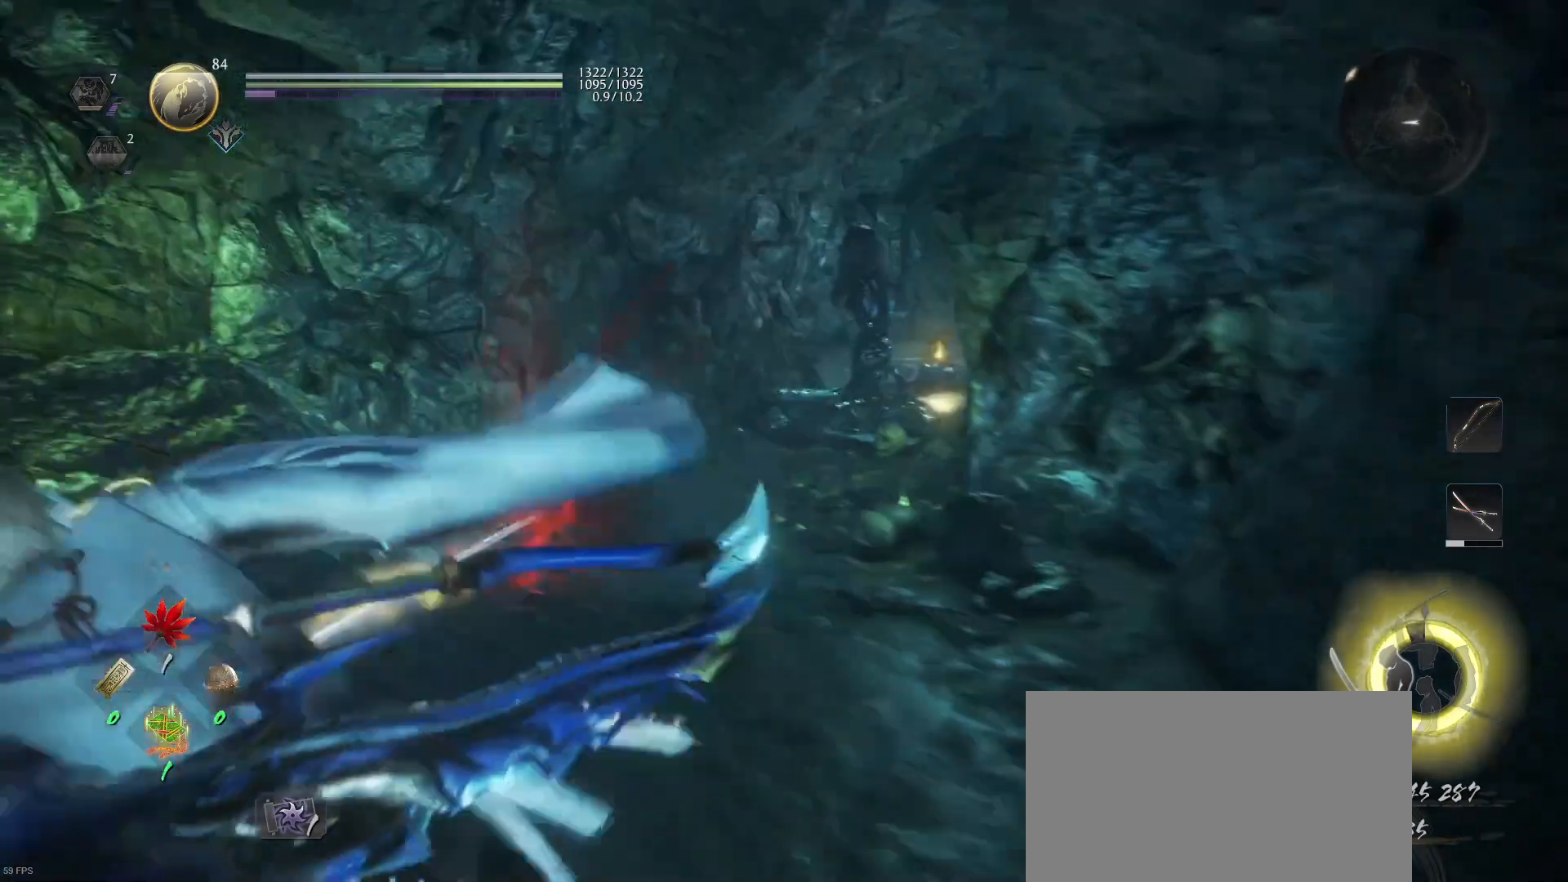
{"buttons": [], "left_stick": "up", "right_stick": "center", "events": [[267, "left_stick", "up"], [333, "R3", "down"], [333, "right_stick", "up"], [400, "right_stick", "center"], [433, "R3", "up"]]}
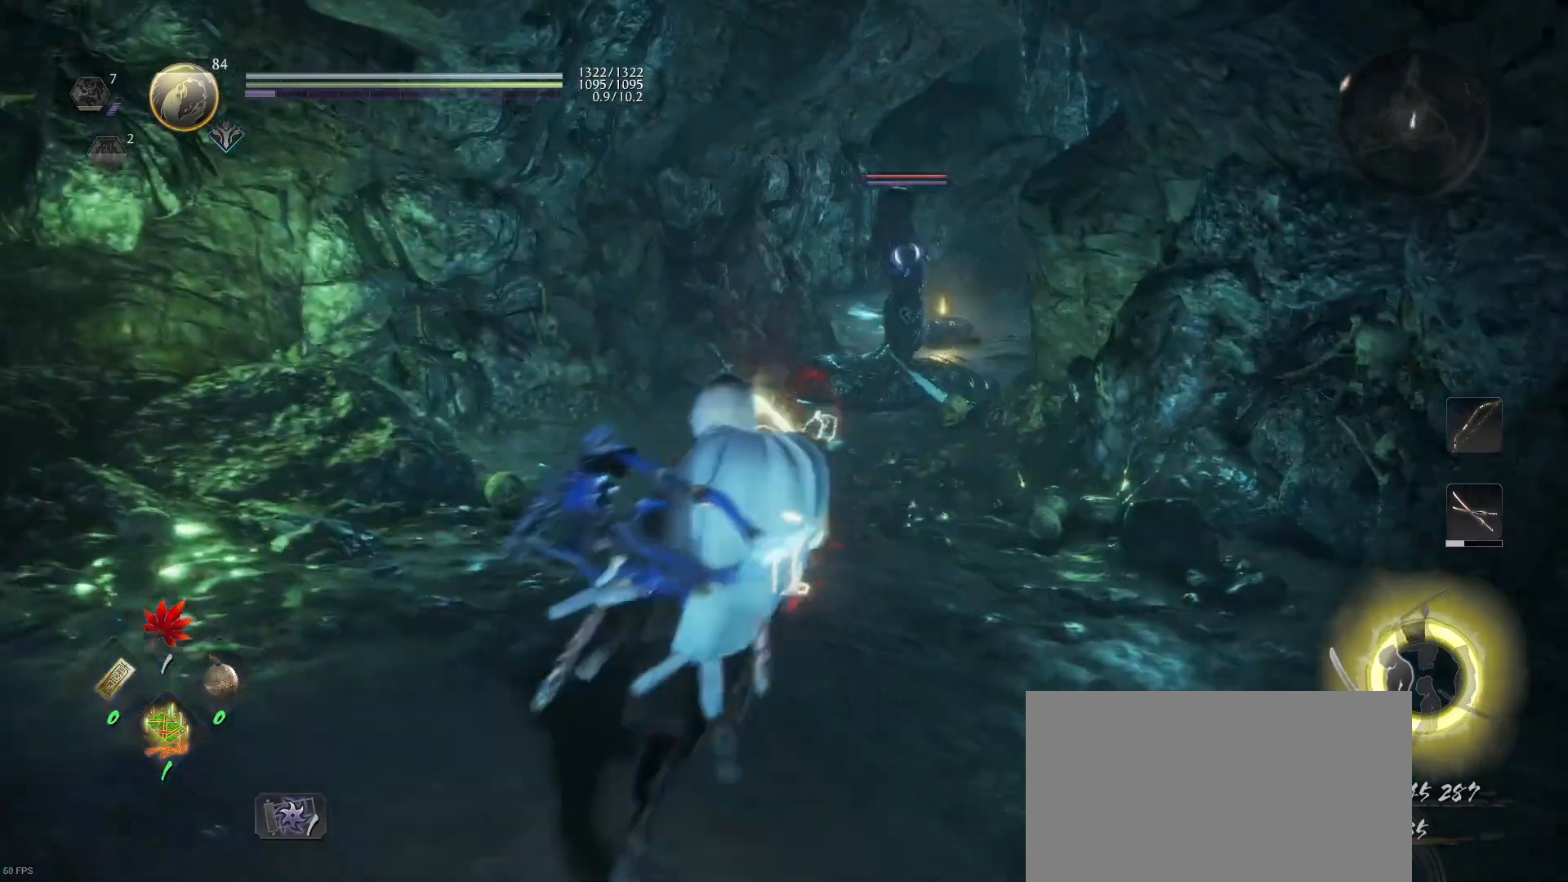
{"buttons": [], "left_stick": "up", "right_stick": "center", "events": [[133, "R1", "down"], [167, "CROSS", "down"], [267, "CROSS", "up"], [333, "R1", "up"]]}
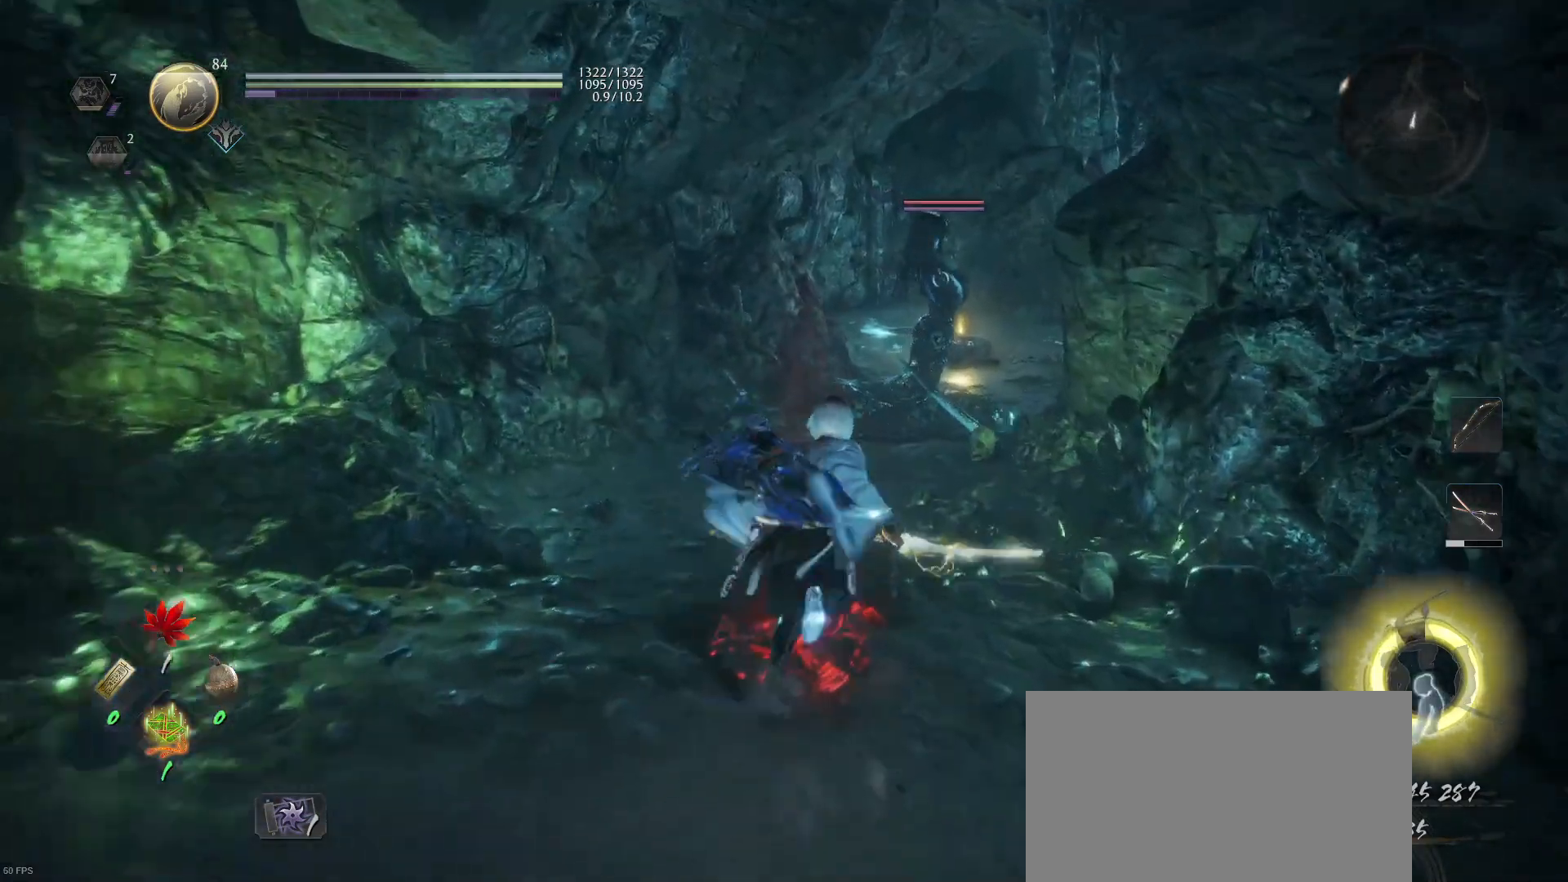
{"buttons": [], "left_stick": "up", "right_stick": "center", "events": []}
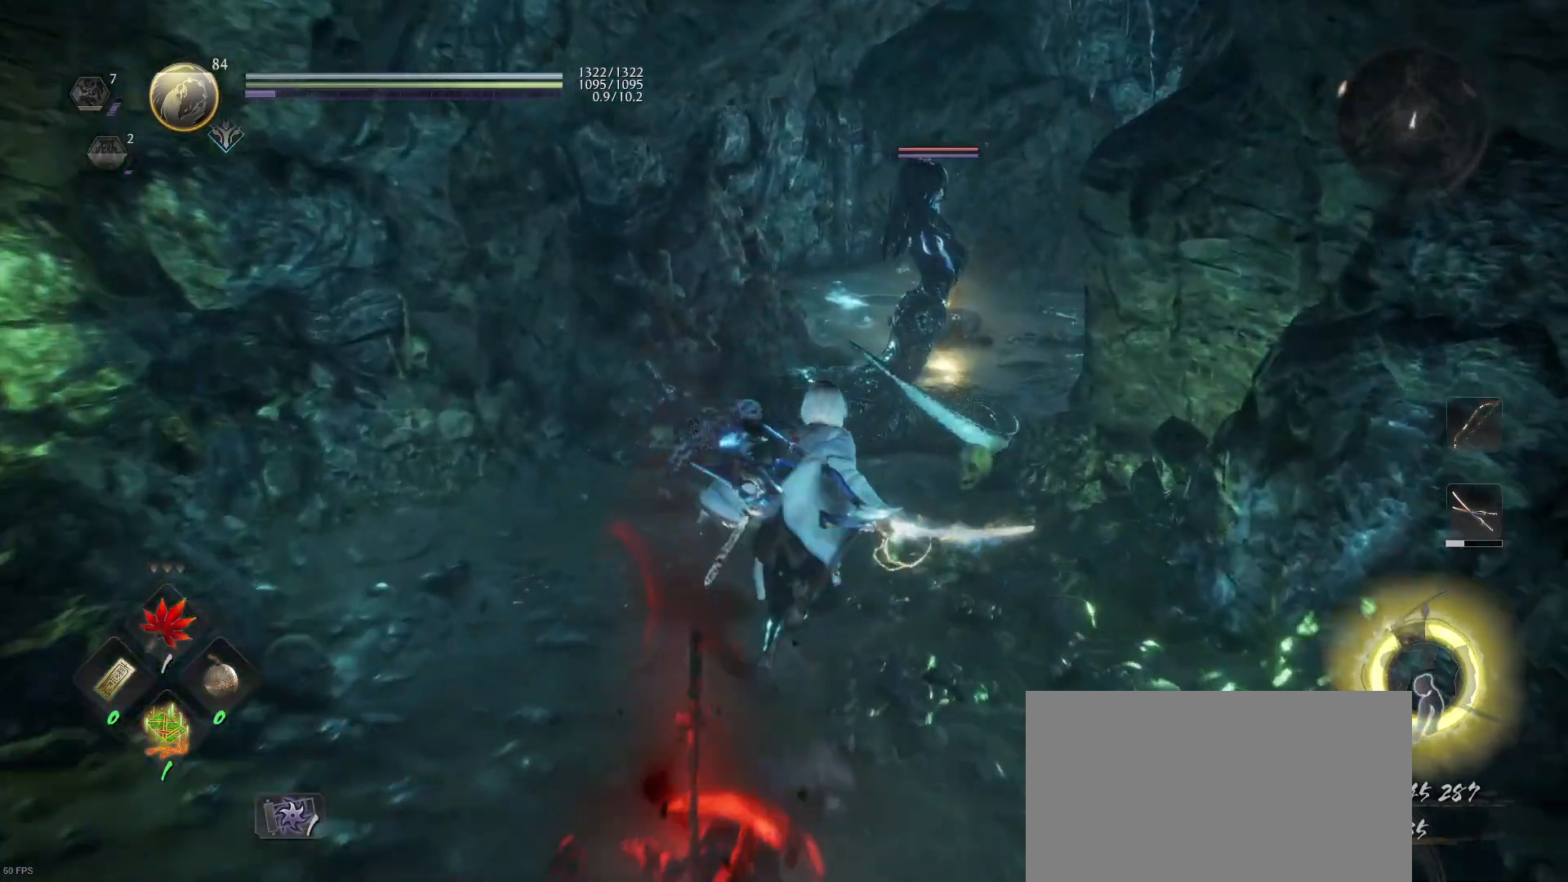
{"buttons": [], "left_stick": "down", "right_stick": "center", "events": [[300, "SQUARE", "down"], [400, "left_stick", "center"], [467, "SQUARE", "up"], [500, "left_stick", "down"]]}
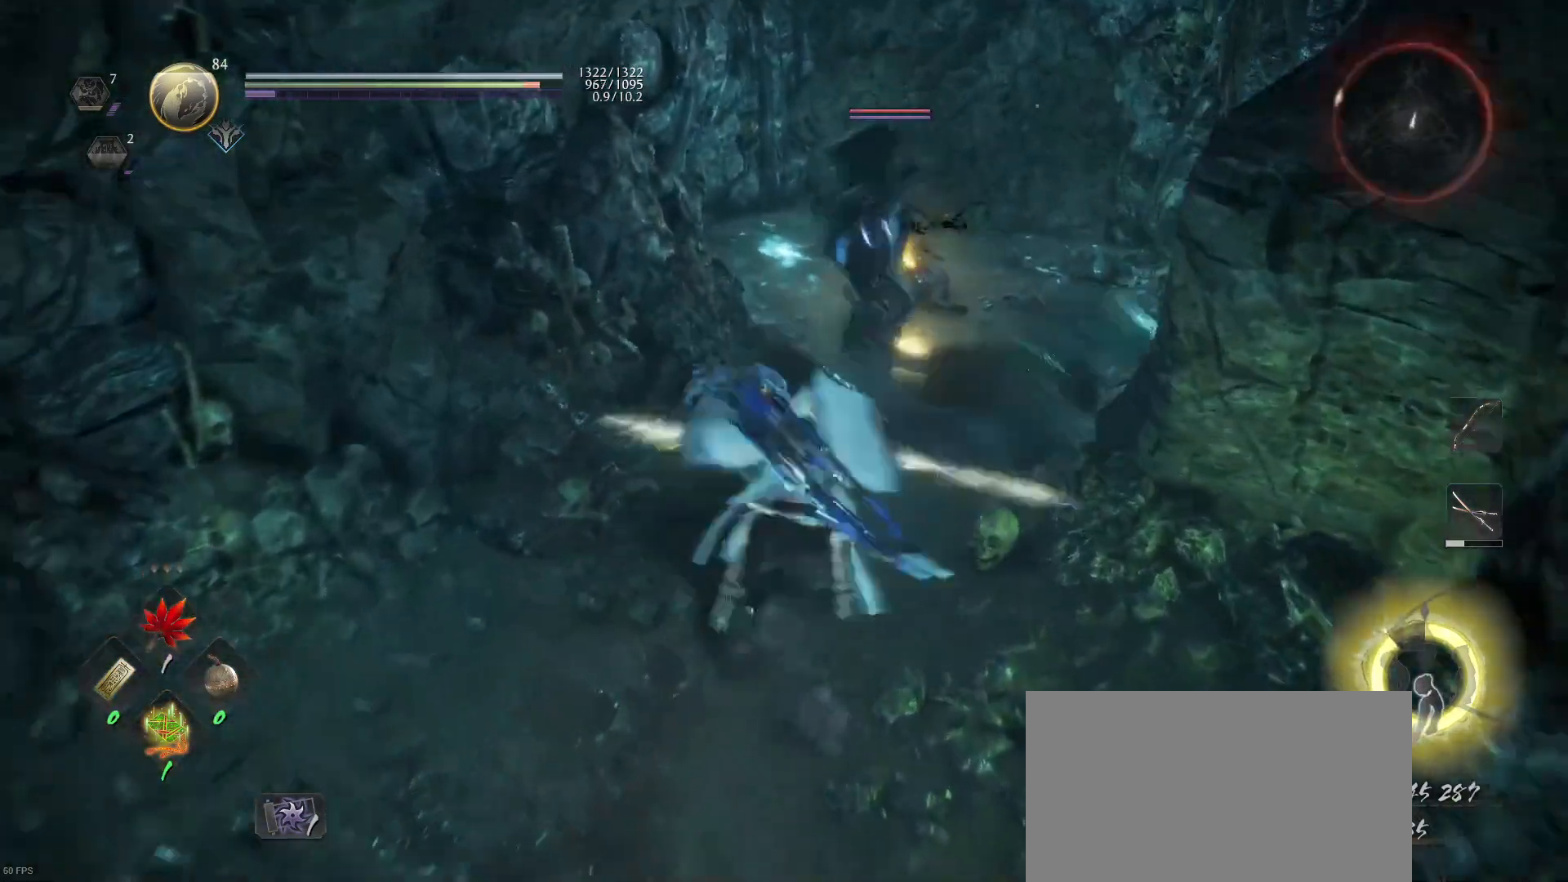
{"buttons": ["L1", "L3"], "left_stick": "down", "right_stick": "center", "events": [[200, "CROSS", "down"], [333, "CROSS", "up"], [433, "L1", "down"], [500, "L3", "down"]]}
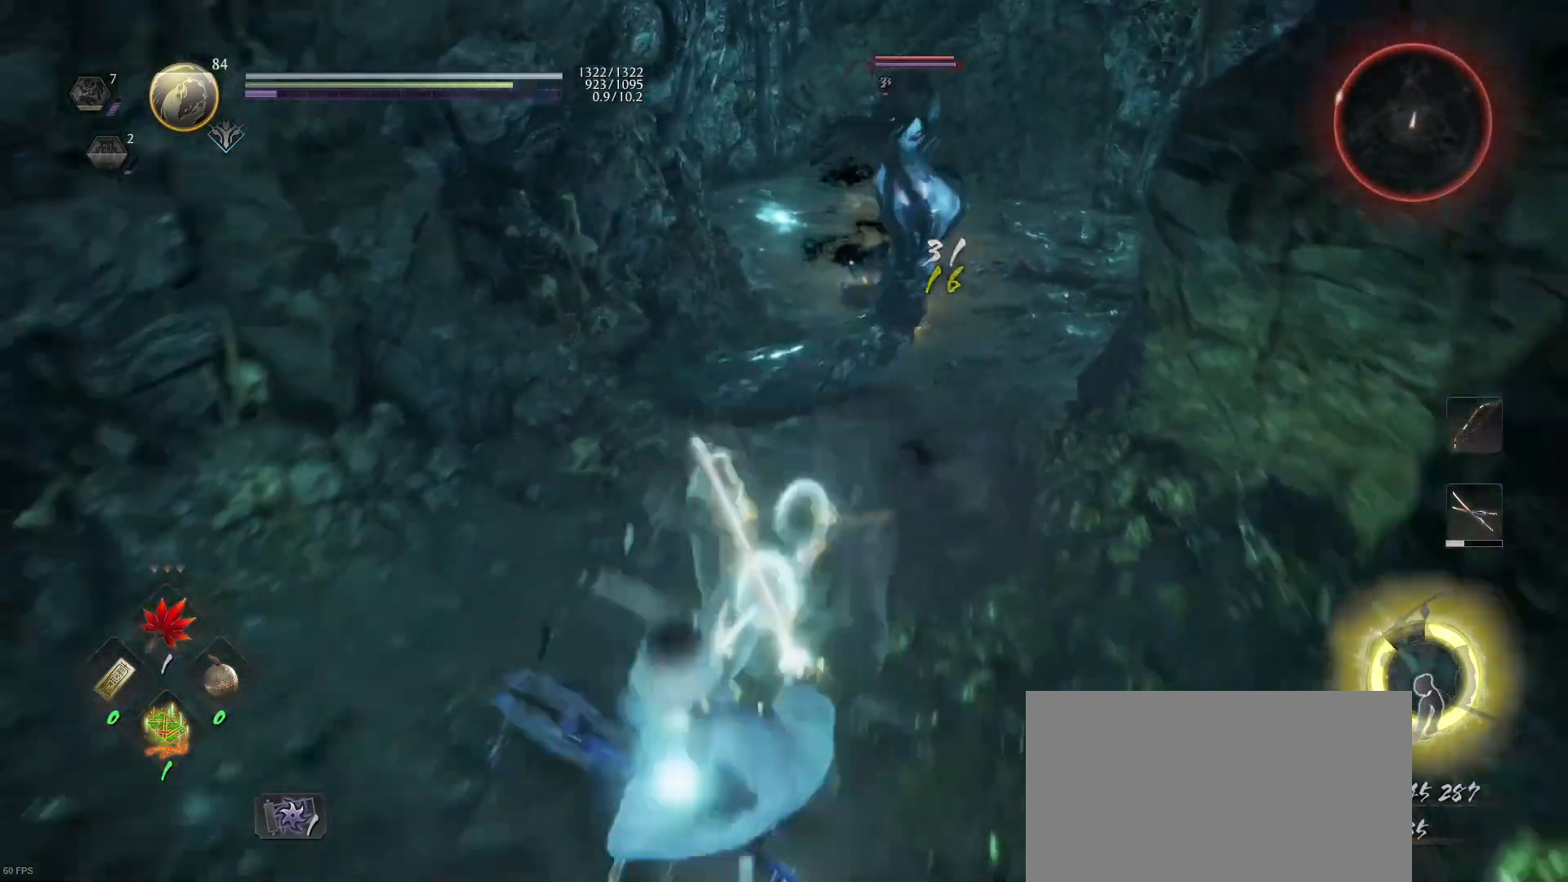
{"buttons": [], "left_stick": "right", "right_stick": "center", "events": [[33, "CROSS", "down"], [100, "L3", "up"], [133, "CROSS", "up"], [167, "L1", "up"], [200, "left_stick", "down-right"], [300, "CROSS", "down"], [300, "R1", "down"], [400, "CROSS", "up"], [400, "left_stick", "right"], [433, "R1", "up"]]}
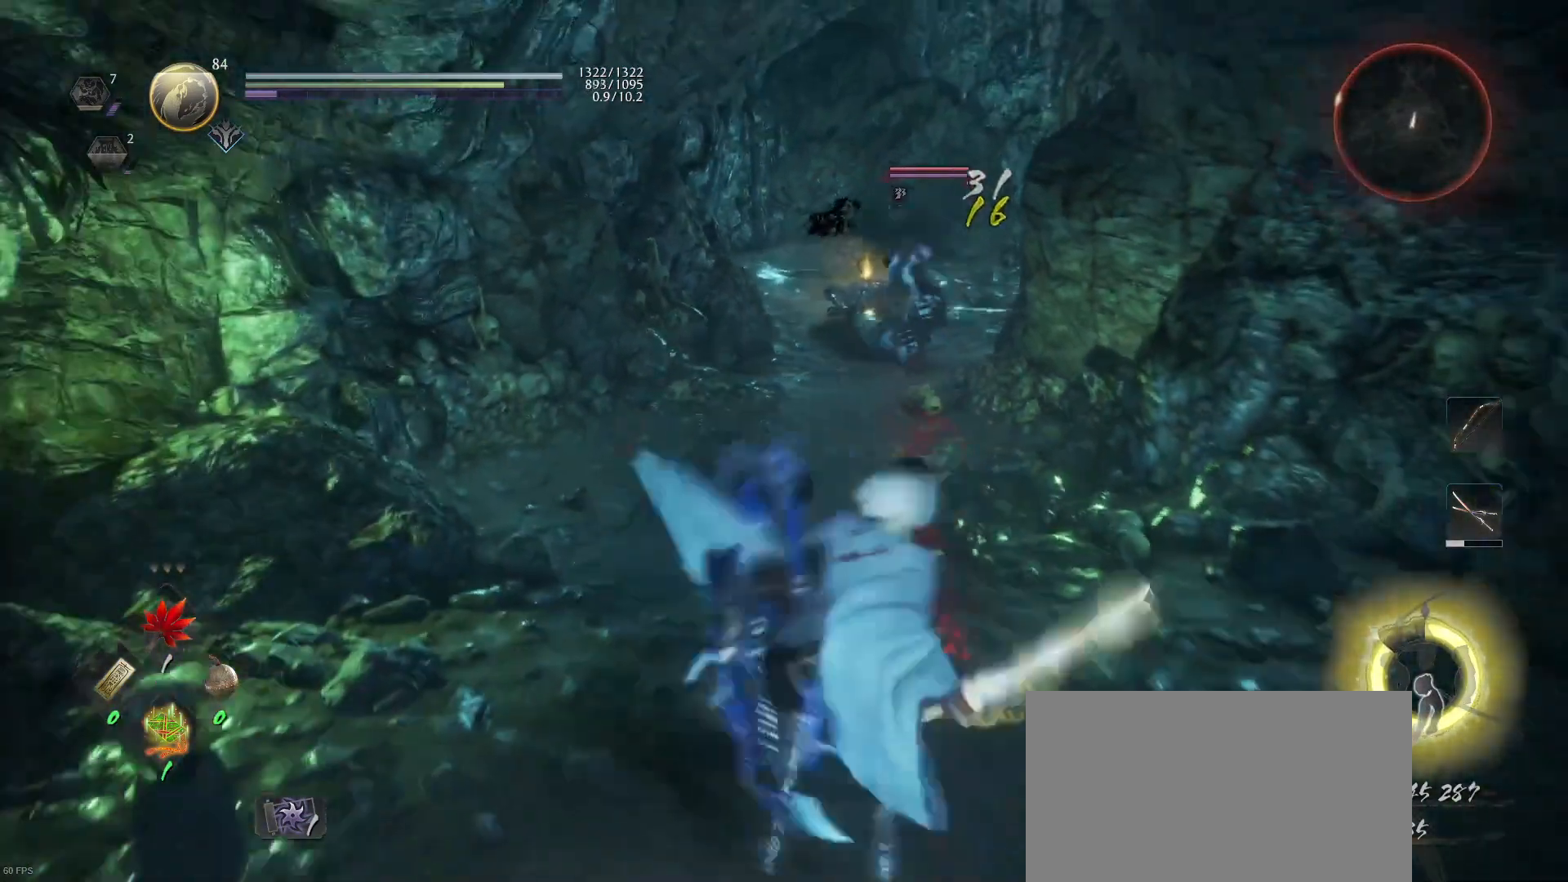
{"buttons": [], "left_stick": "right", "right_stick": "center", "events": [[300, "R1", "down"], [333, "CROSS", "down"], [467, "CROSS", "up"], [467, "R1", "up"]]}
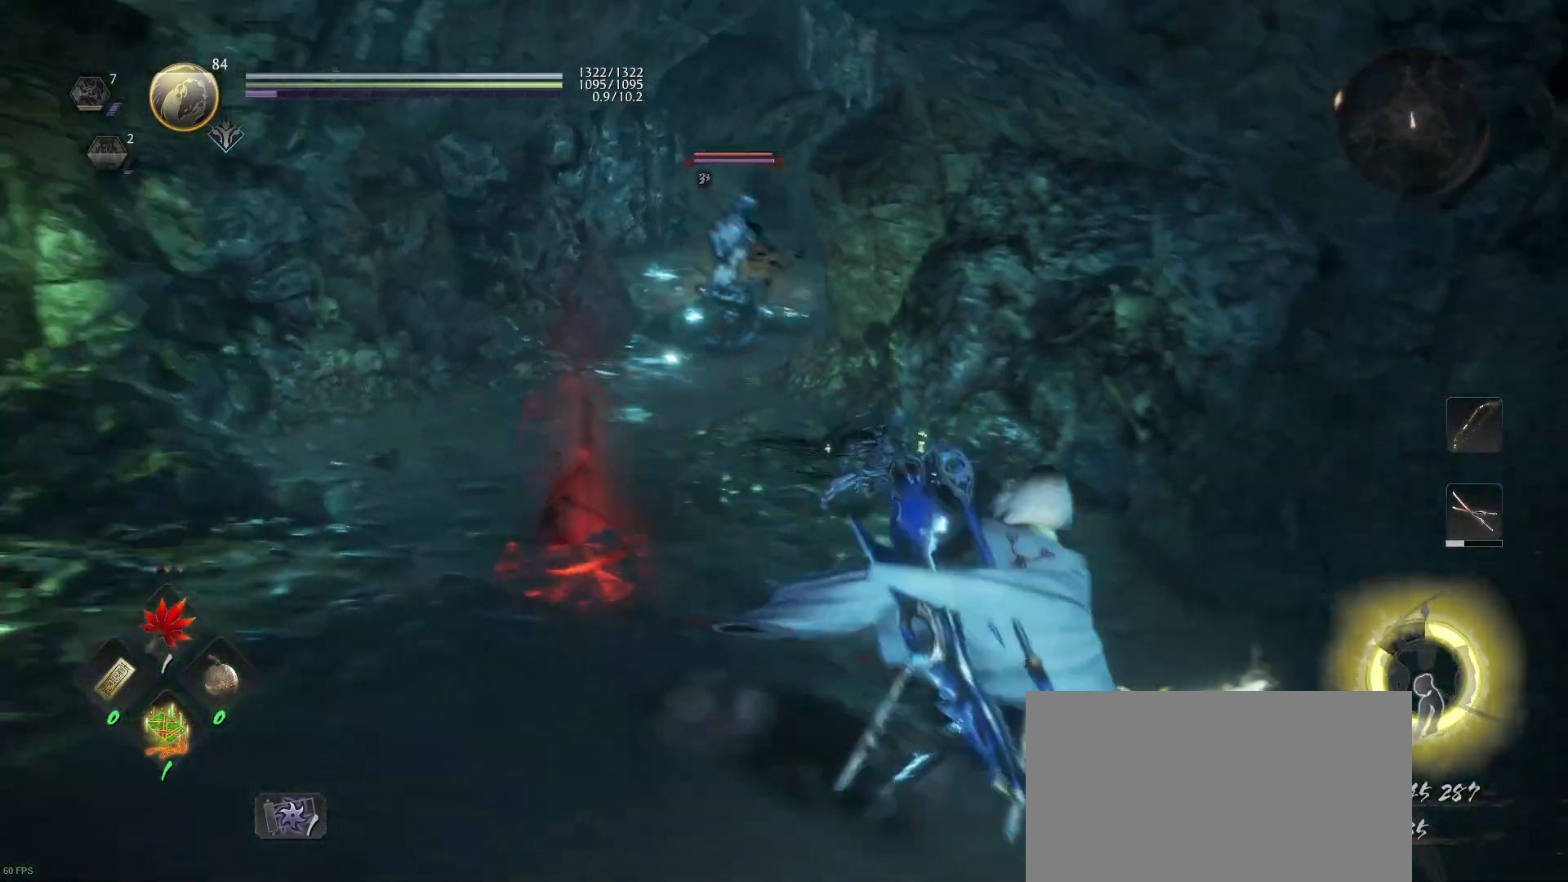
{"buttons": ["CROSS", "L1"], "left_stick": "right", "right_stick": "center", "events": [[333, "CROSS", "down"], [500, "L1", "down"]]}
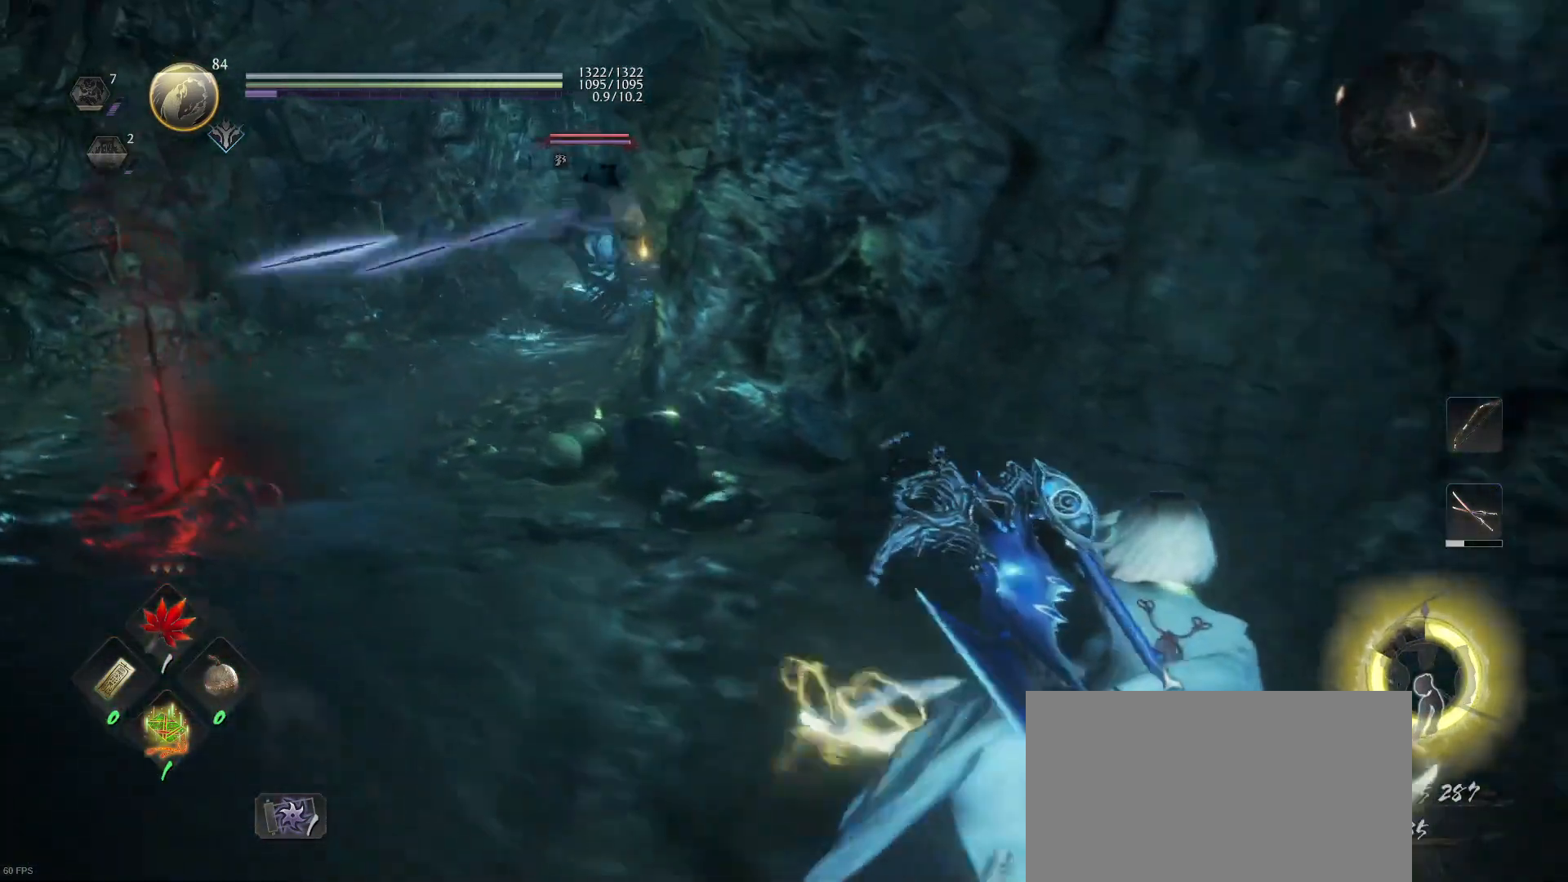
{"buttons": ["L1"], "left_stick": "up-right", "right_stick": "center", "events": [[33, "CROSS", "up"], [33, "left_stick", "up-right"], [200, "CROSS", "down"], [333, "CROSS", "up"]]}
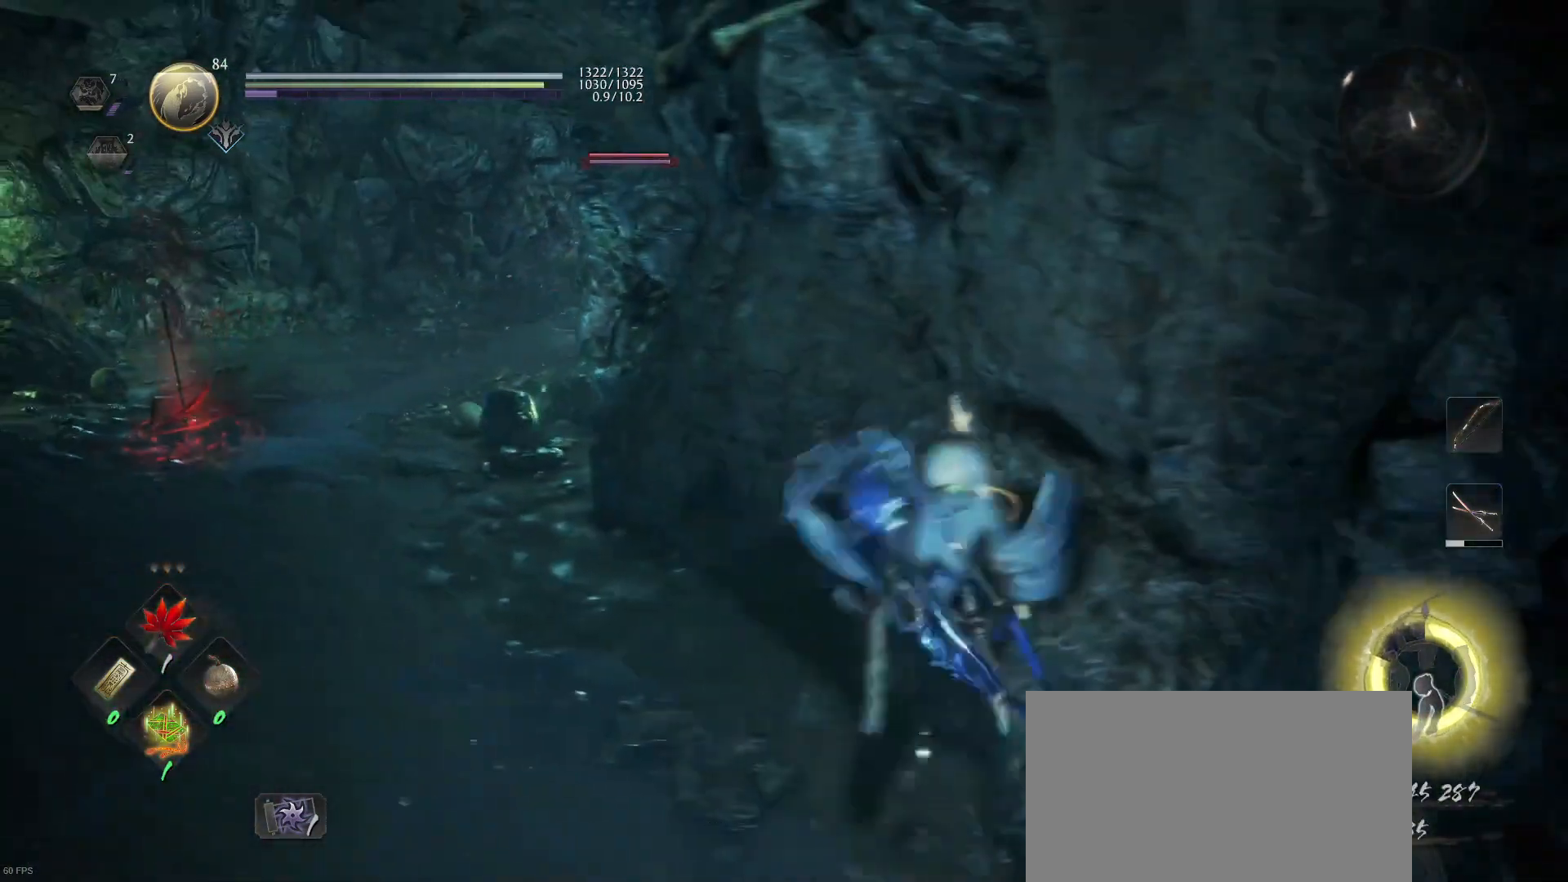
{"buttons": [], "left_stick": "up-left", "right_stick": "center", "events": [[67, "left_stick", "up-left"], [100, "L1", "up"], [167, "CROSS", "down"], [333, "CROSS", "up"]]}
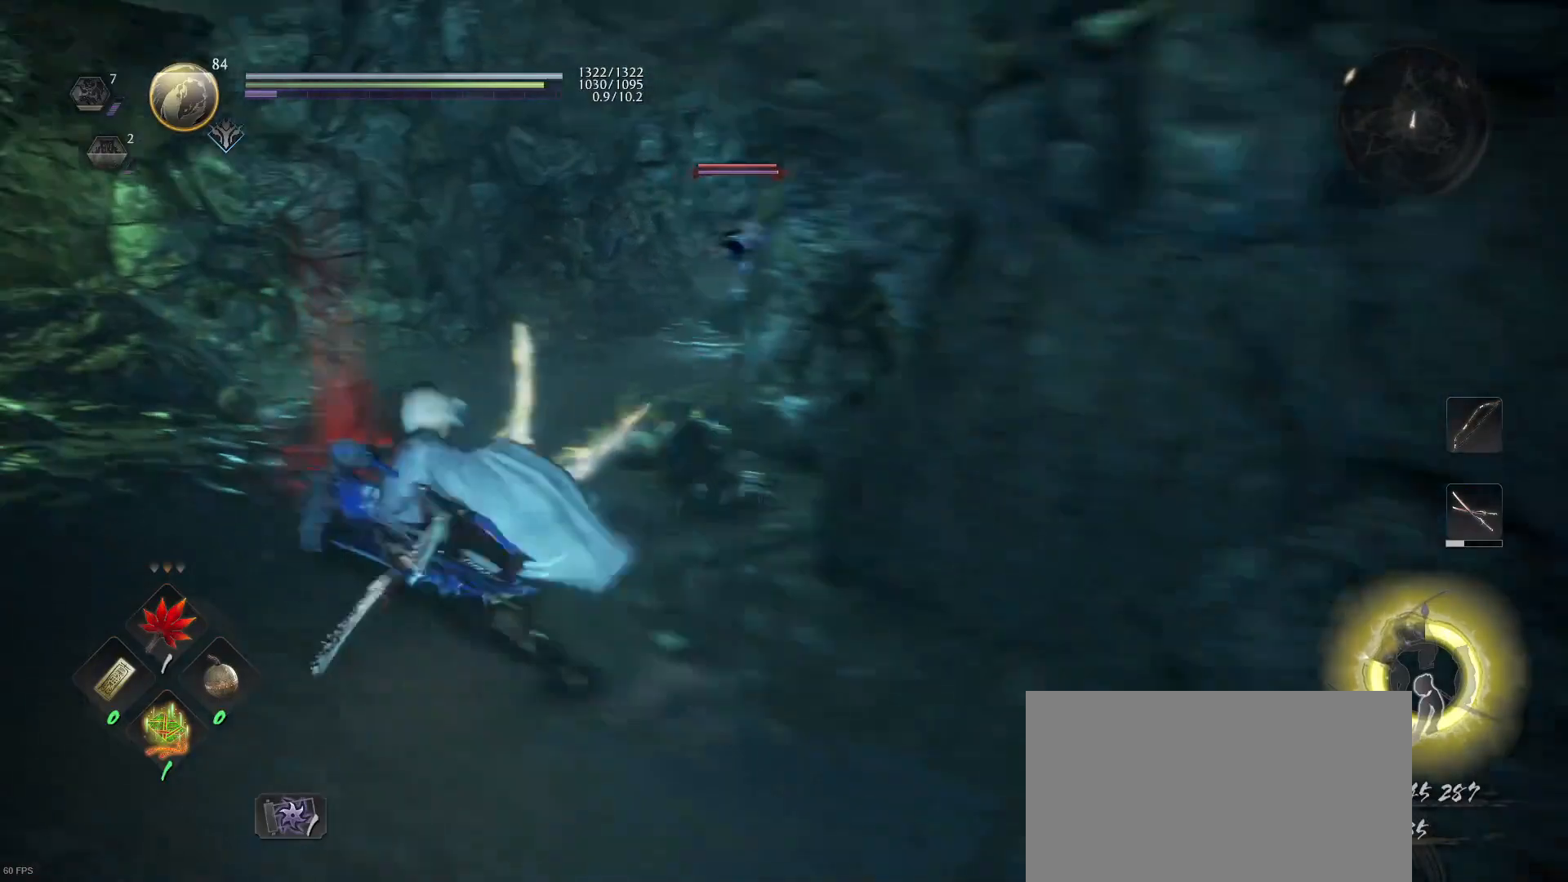
{"buttons": [], "left_stick": "up-right", "right_stick": "center", "events": [[300, "left_stick", "up"], [433, "left_stick", "up-right"]]}
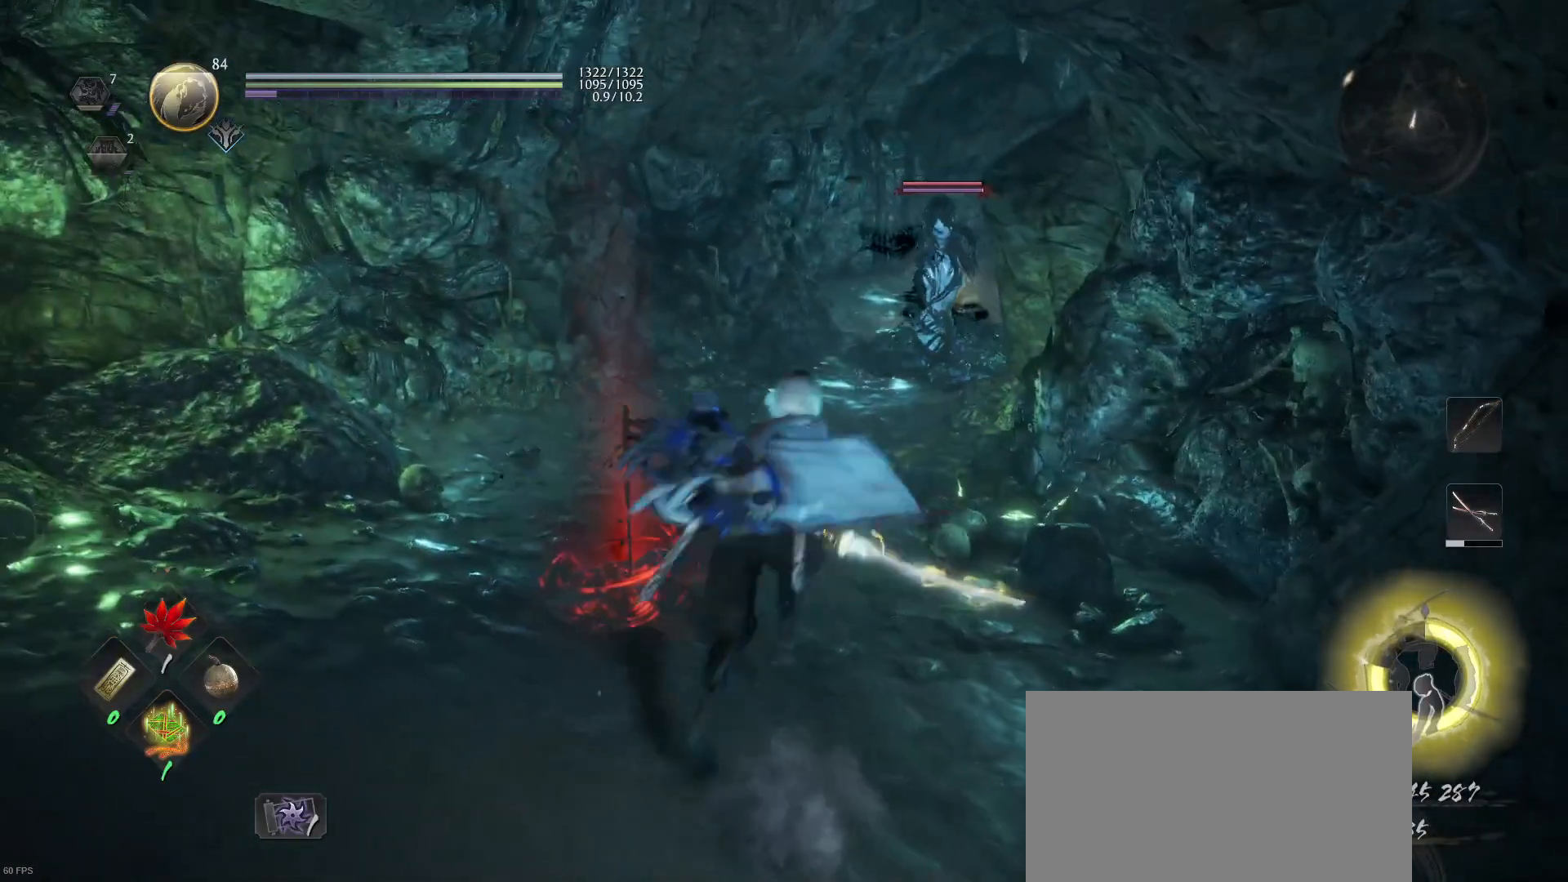
{"buttons": [], "left_stick": "down", "right_stick": "center", "events": [[67, "R1", "down"], [100, "SQUARE", "down"], [200, "SQUARE", "up"], [267, "R1", "up"], [267, "left_stick", "down"]]}
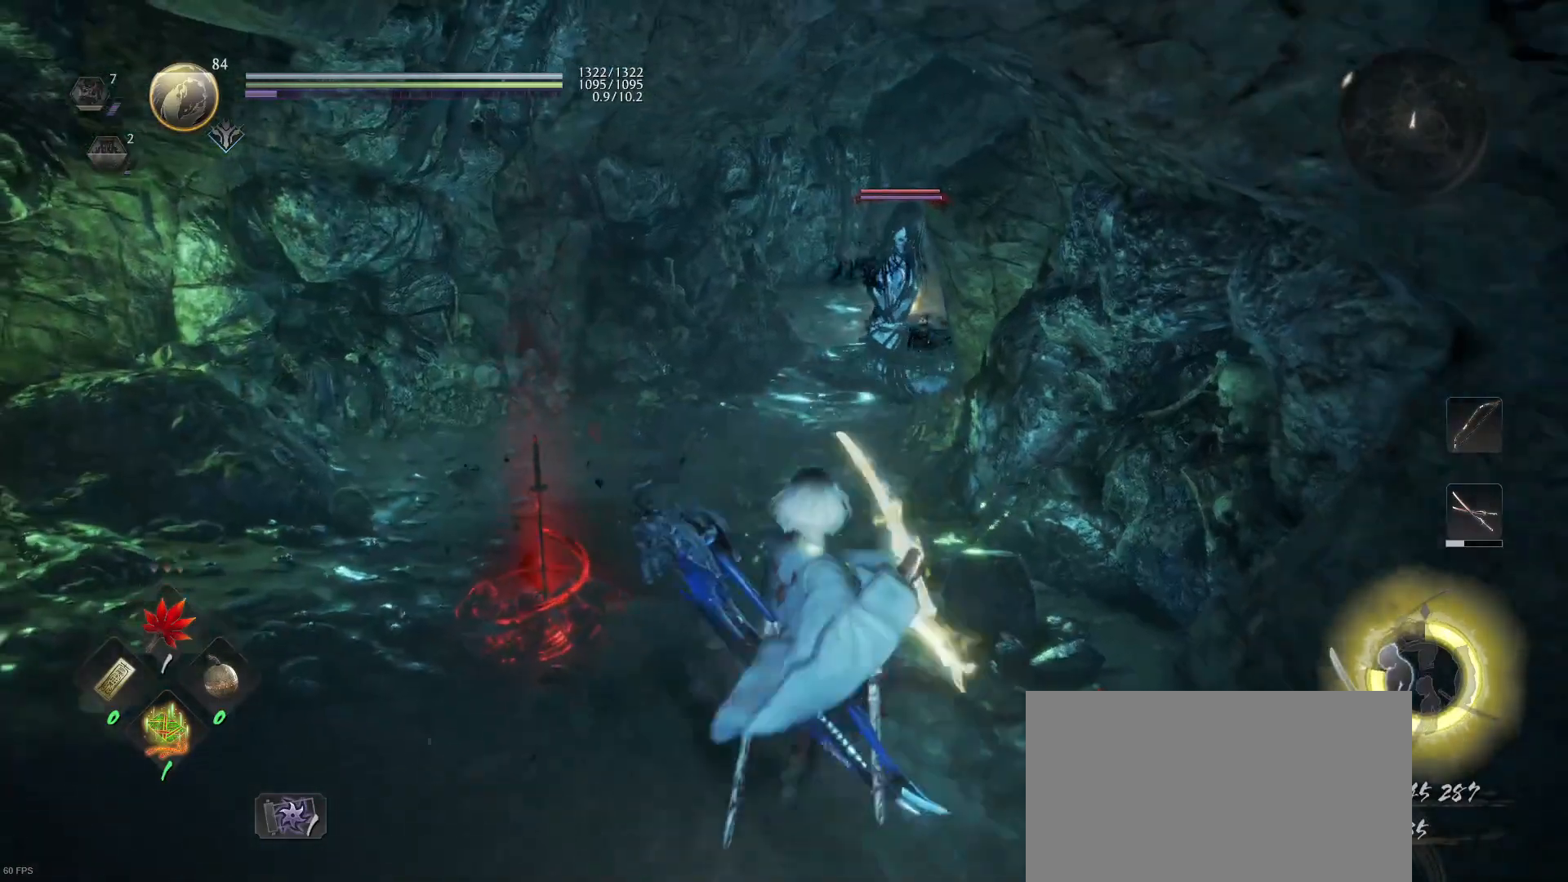
{"buttons": [], "left_stick": "up-left", "right_stick": "center", "events": [[200, "left_stick", "down-right"], [333, "left_stick", "up-right"], [433, "left_stick", "up-left"]]}
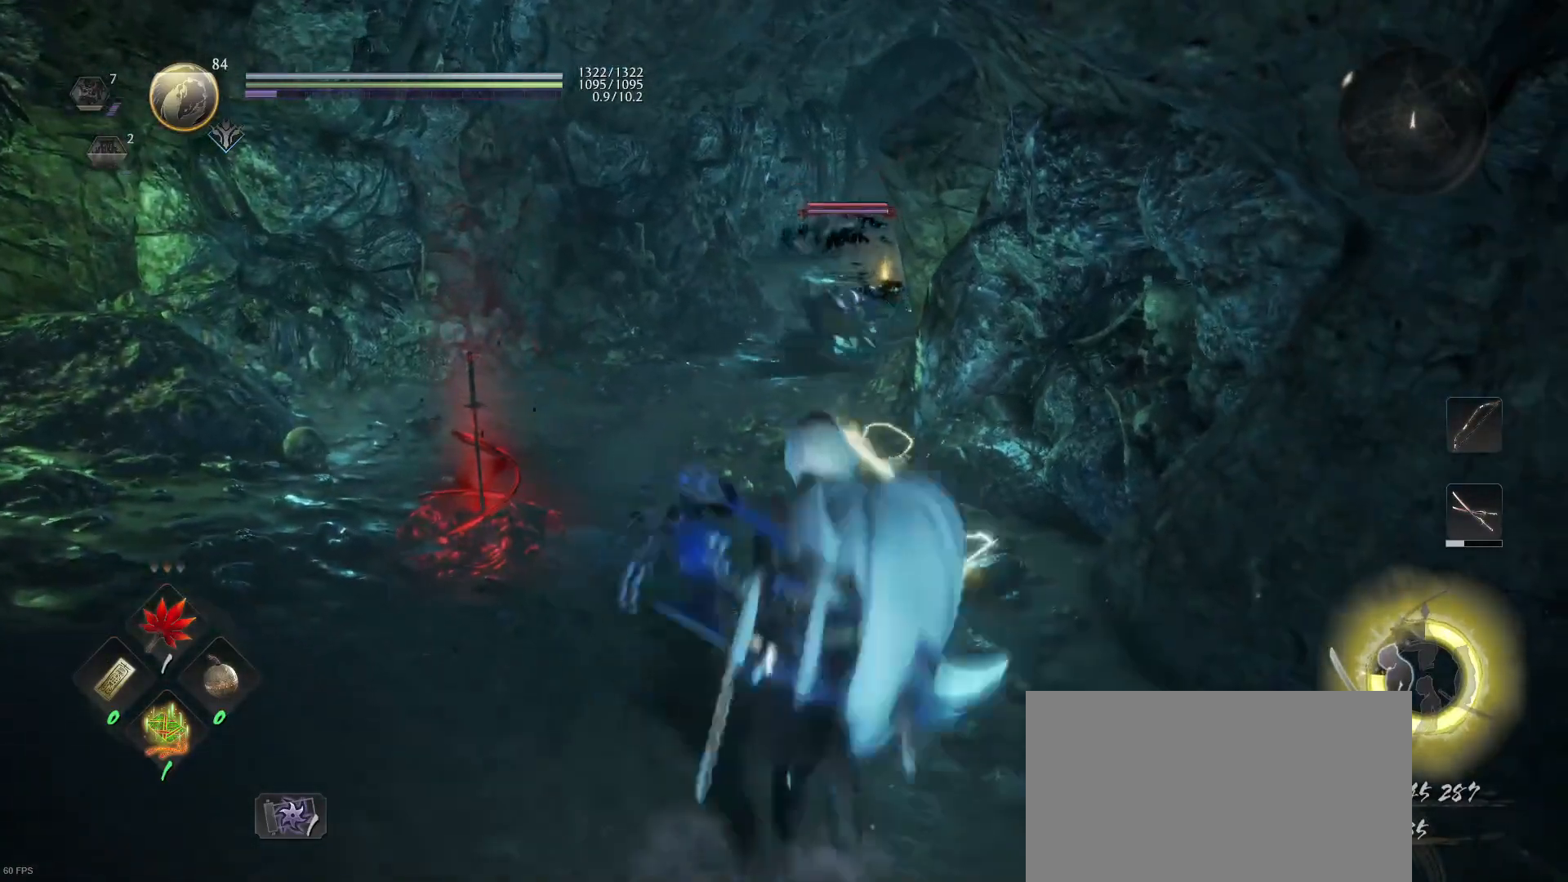
{"buttons": [], "left_stick": "left", "right_stick": "center", "events": [[200, "left_stick", "left"]]}
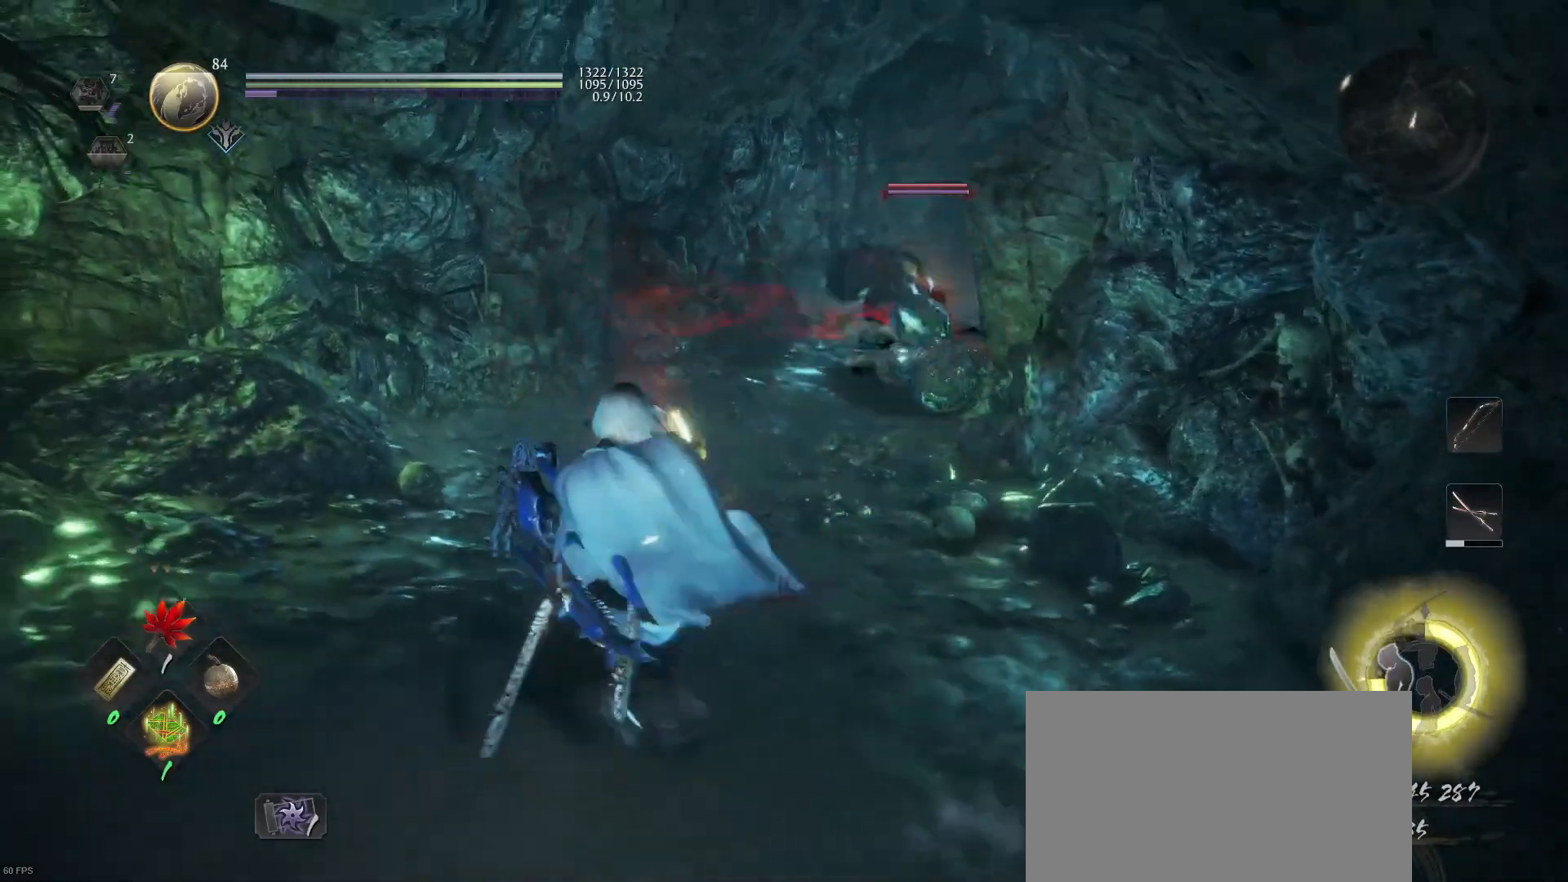
{"buttons": ["R2"], "left_stick": "up", "right_stick": "center", "events": [[67, "left_stick", "down-left"], [267, "left_stick", "up-left"], [333, "left_stick", "up"], [467, "R2", "down"]]}
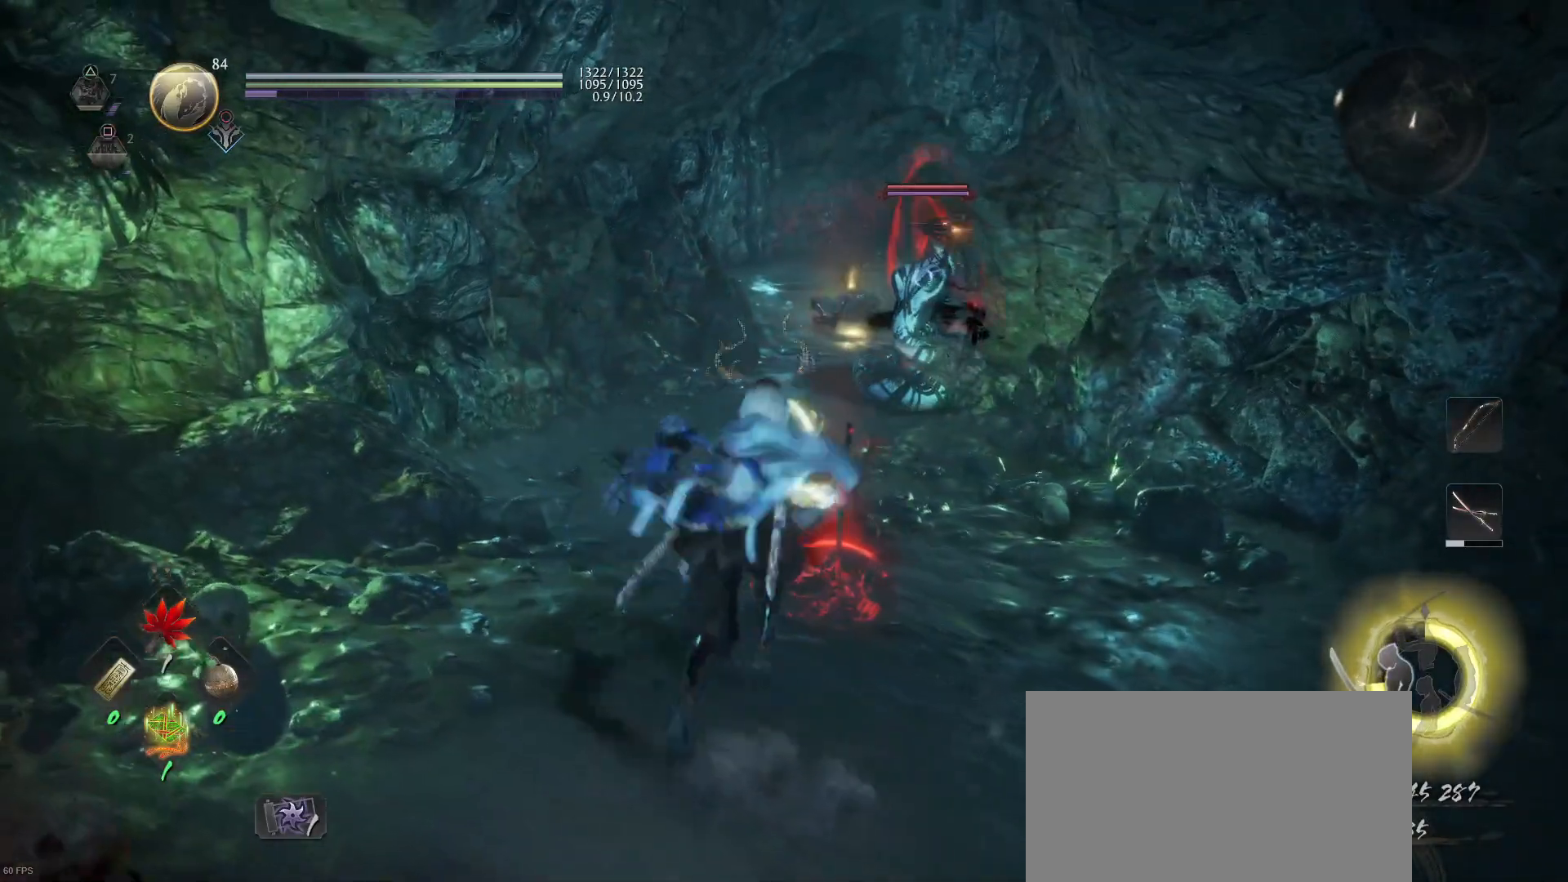
{"buttons": ["CIRCLE", "R2"], "left_stick": "up", "right_stick": "center", "events": [[33, "left_stick", "center"], [200, "left_stick", "up"], [433, "CIRCLE", "down"]]}
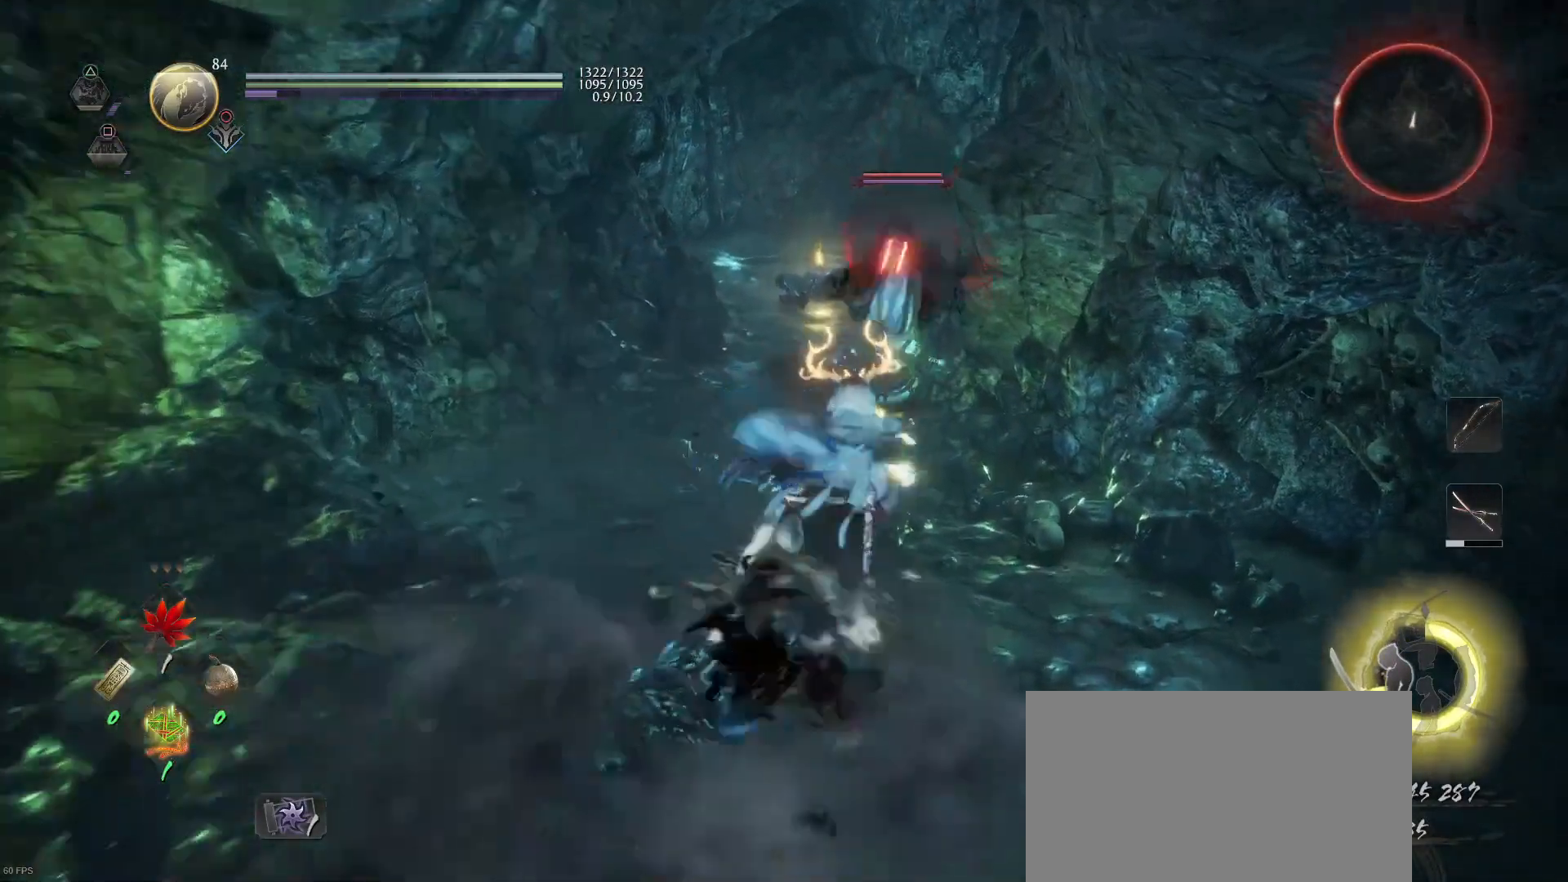
{"buttons": [], "left_stick": "up-right", "right_stick": "center", "events": [[67, "CIRCLE", "up"], [67, "R2", "up"], [200, "left_stick", "up-right"]]}
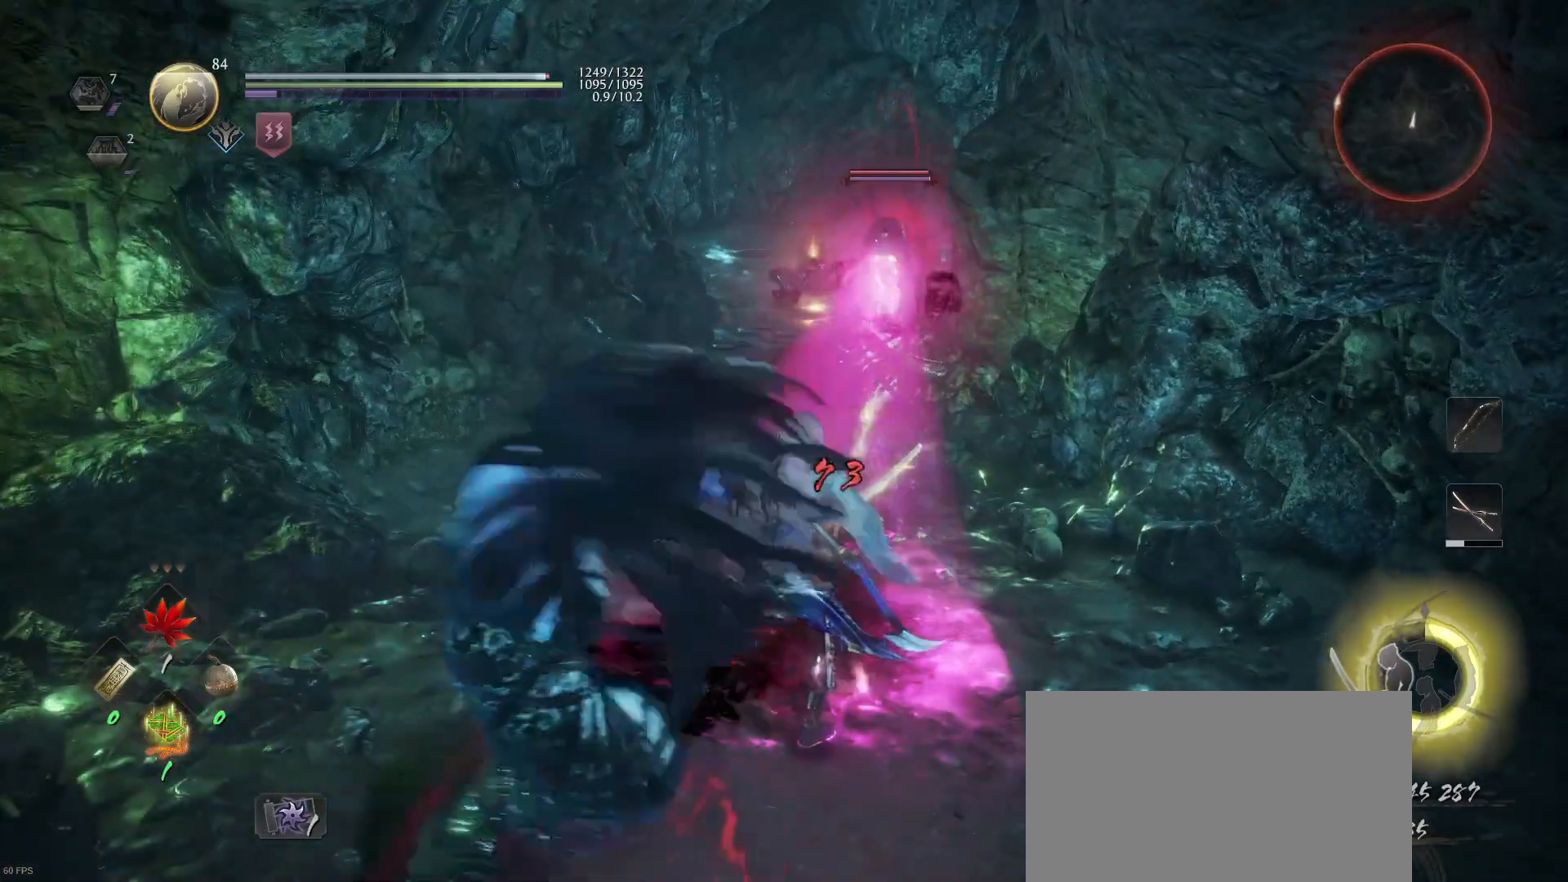
{"buttons": [], "left_stick": "down-right", "right_stick": "left", "events": [[200, "left_stick", "right"], [267, "right_stick", "left"], [467, "left_stick", "down-right"]]}
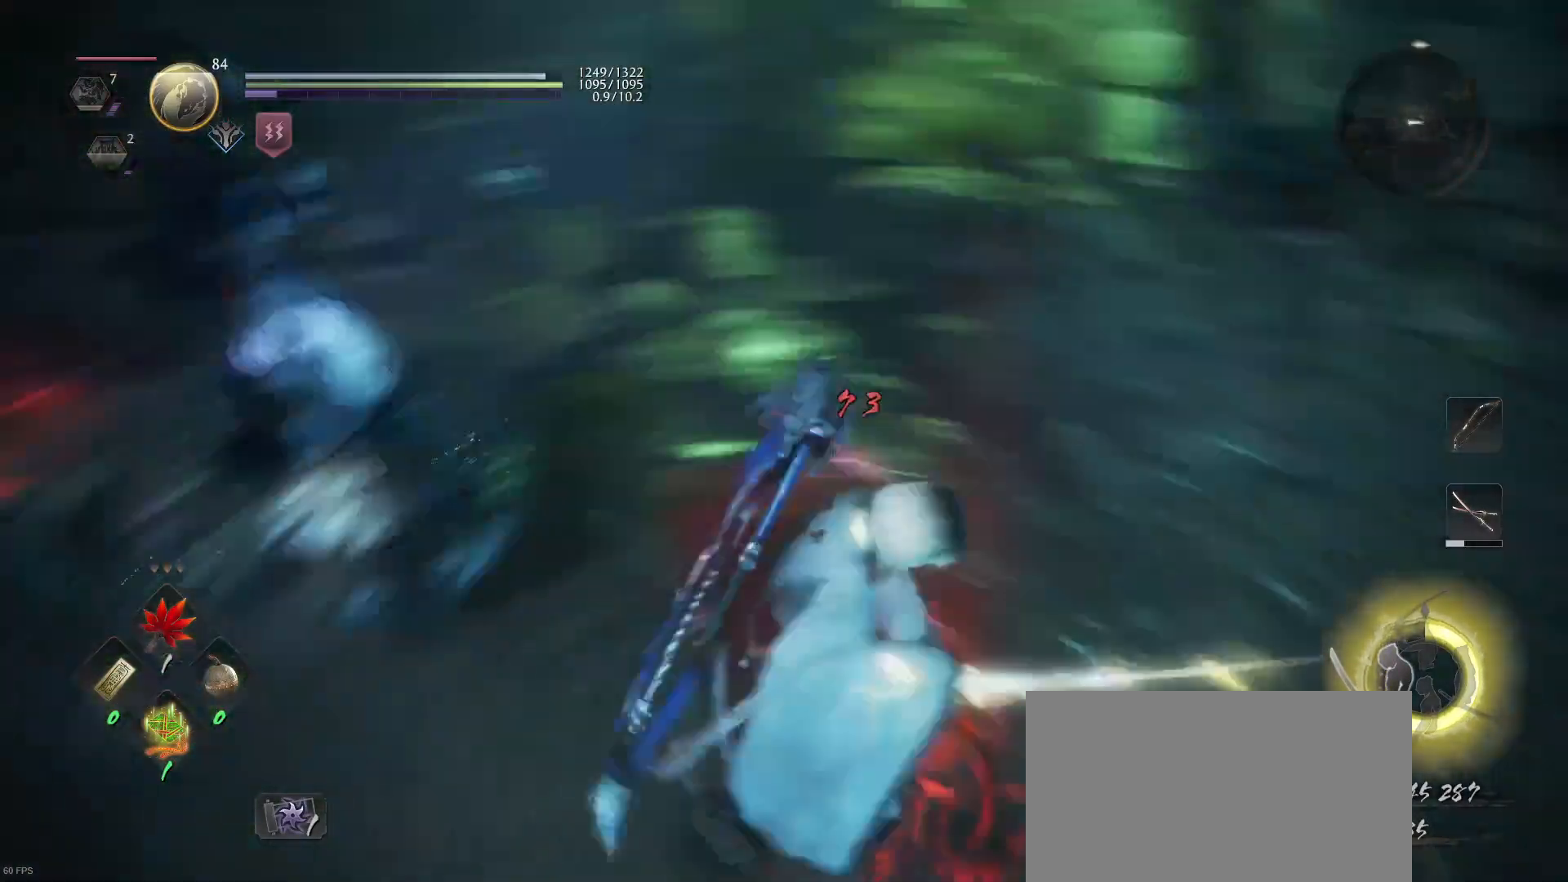
{"buttons": ["CROSS", "R1"], "left_stick": "left", "right_stick": "center", "events": [[100, "right_stick", "center"], [133, "left_stick", "down"], [267, "CROSS", "down"], [267, "left_stick", "down-left"], [367, "CROSS", "up"], [433, "R1", "down"], [433, "left_stick", "left"], [467, "CROSS", "down"]]}